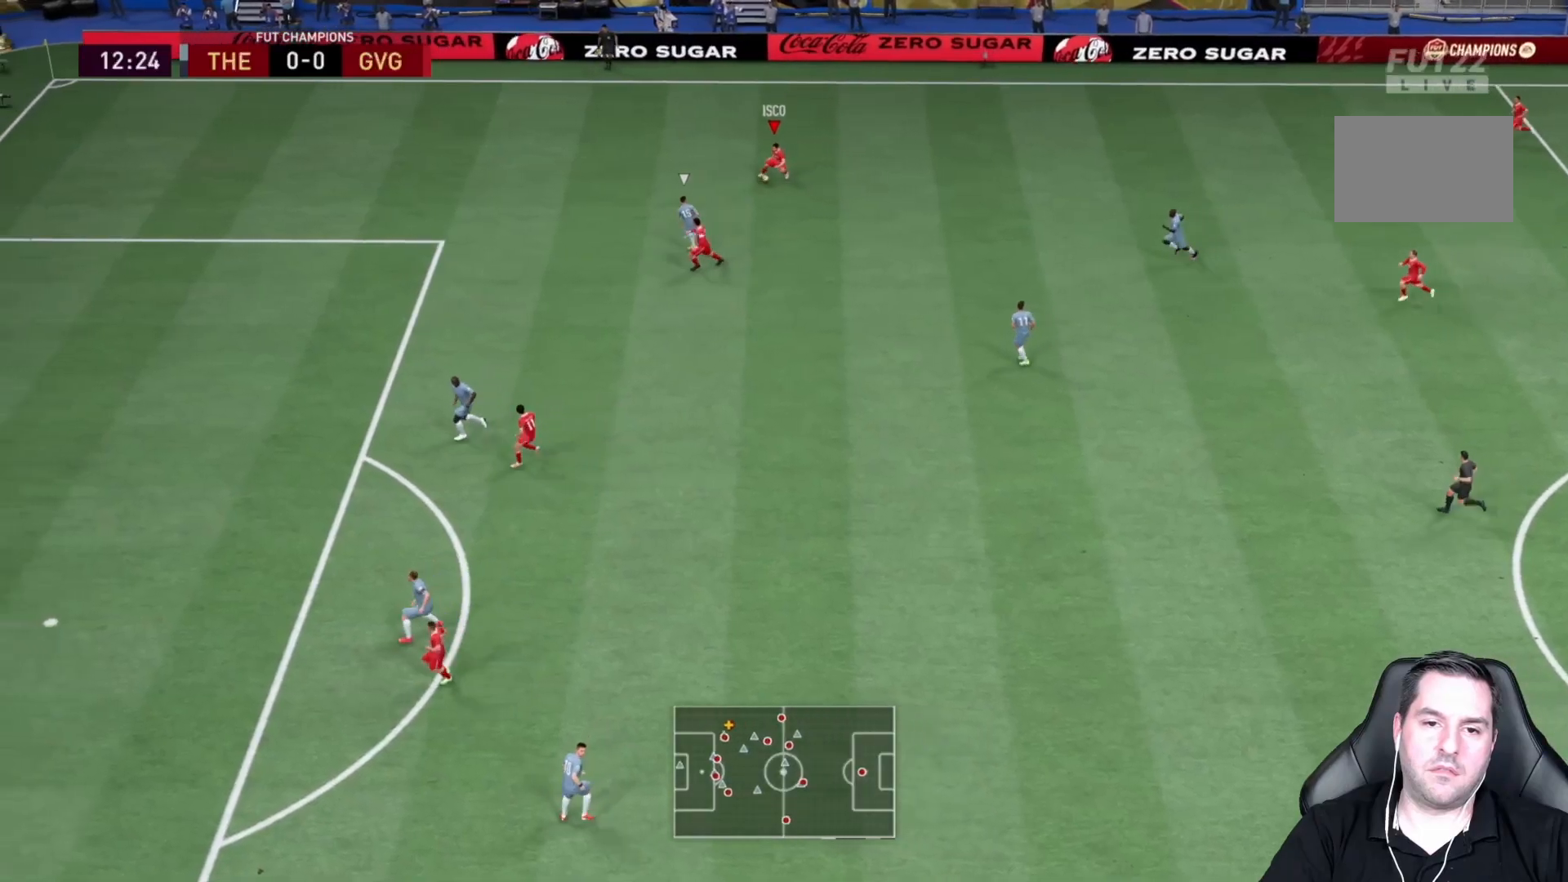
Gameplay with a controller (PlayStation layout); each line is a JSON object with the inputs held at the frame after it (dt_ms = milliseconds from this image to that frame). "events" lists button and stick changes between this image and that frame as [ms after this image, input, new state], when the widget could be followed in between. Not read: L3 R3.
{"dt_ms": 500, "buttons": [], "left_stick": "down", "right_stick": "center", "events": [[333, "TRIANGLE", "down"], [450, "TRIANGLE", "up"]]}
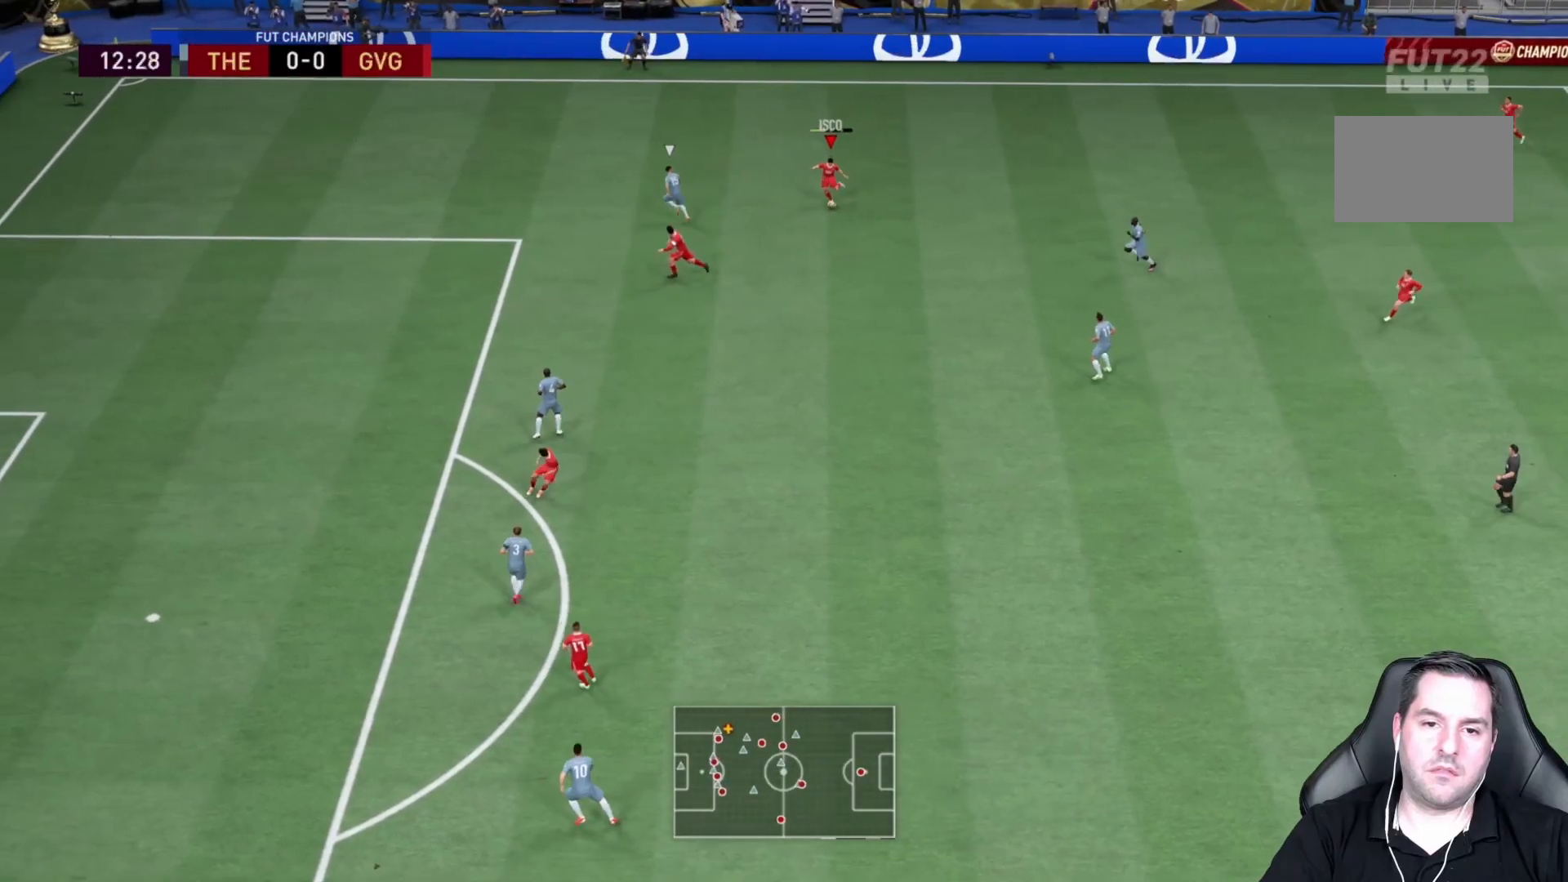
{"dt_ms": 500, "buttons": ["R2"], "left_stick": "down", "right_stick": "center", "events": [[367, "R2", "down"]]}
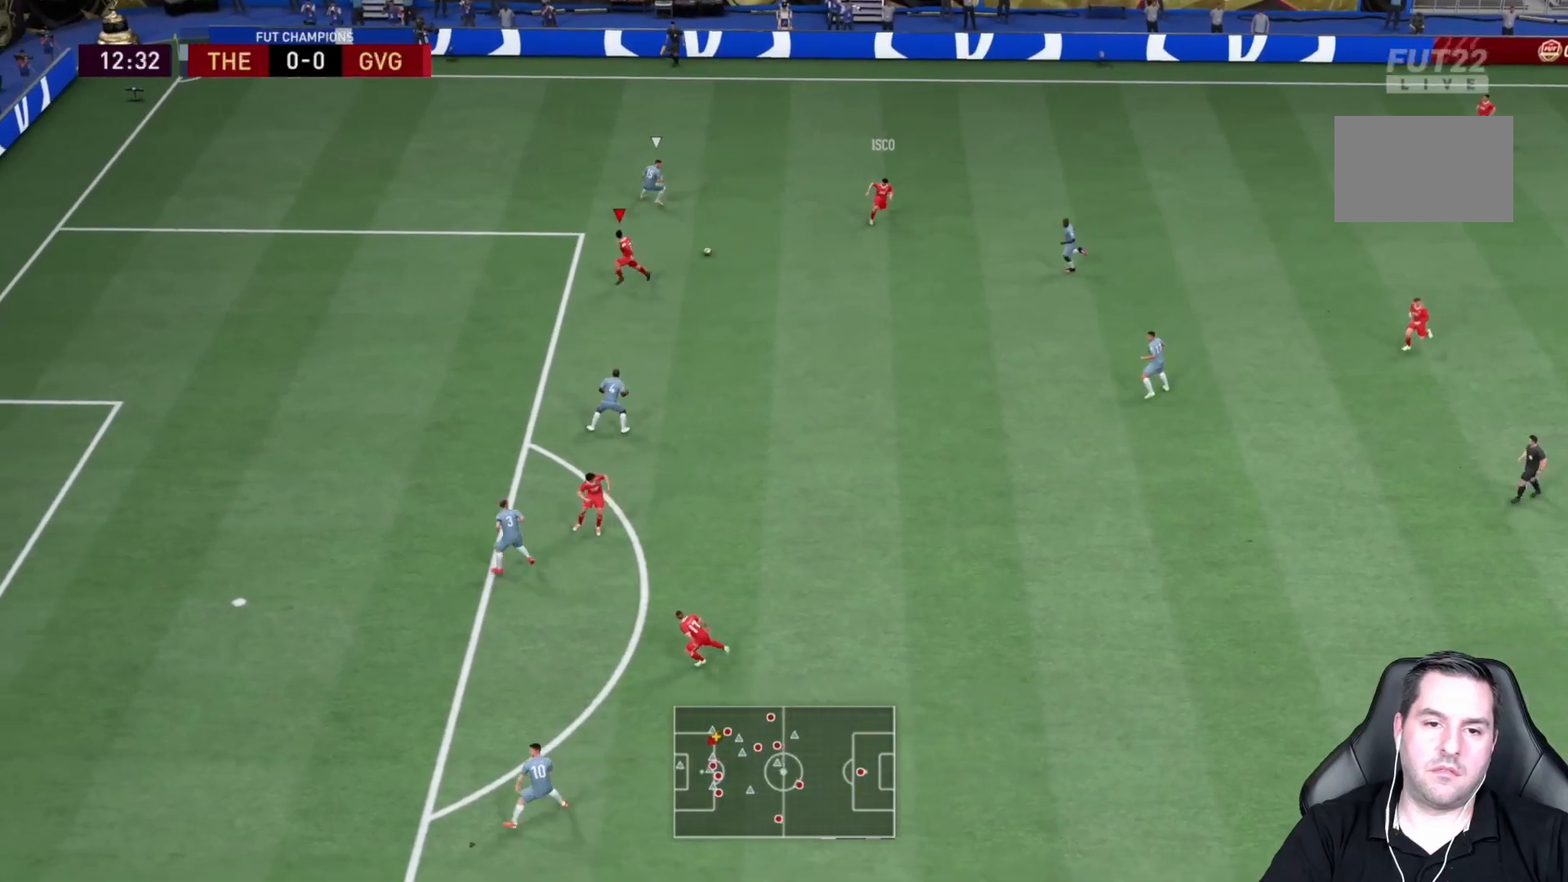
{"dt_ms": 500, "buttons": [], "left_stick": "down", "right_stick": "center", "events": [[450, "R2", "up"]]}
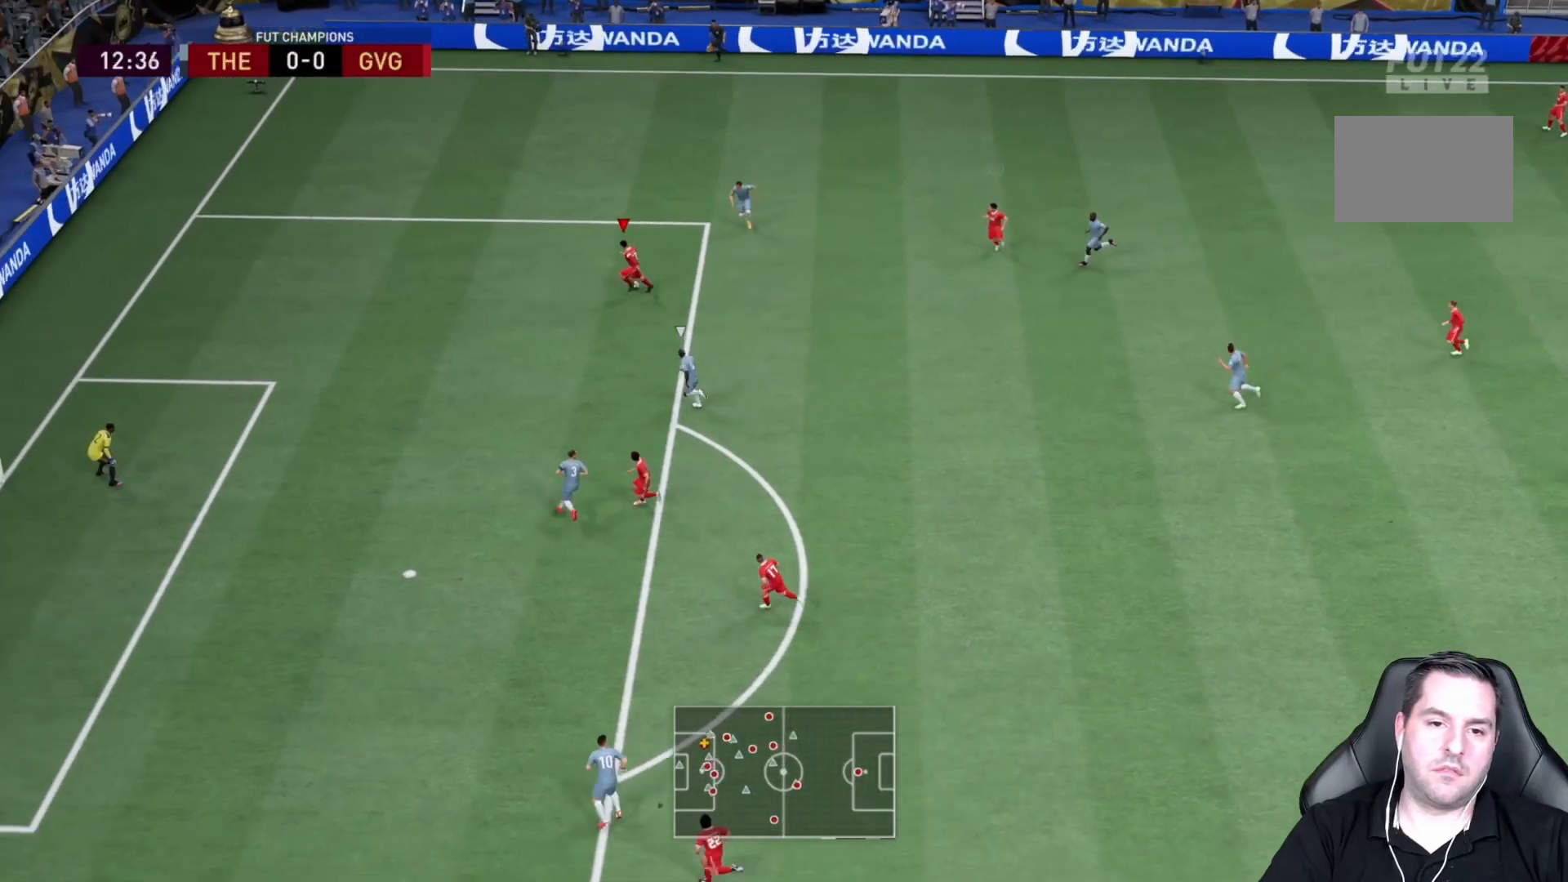
{"dt_ms": 500, "buttons": [], "left_stick": "down", "right_stick": "center", "events": []}
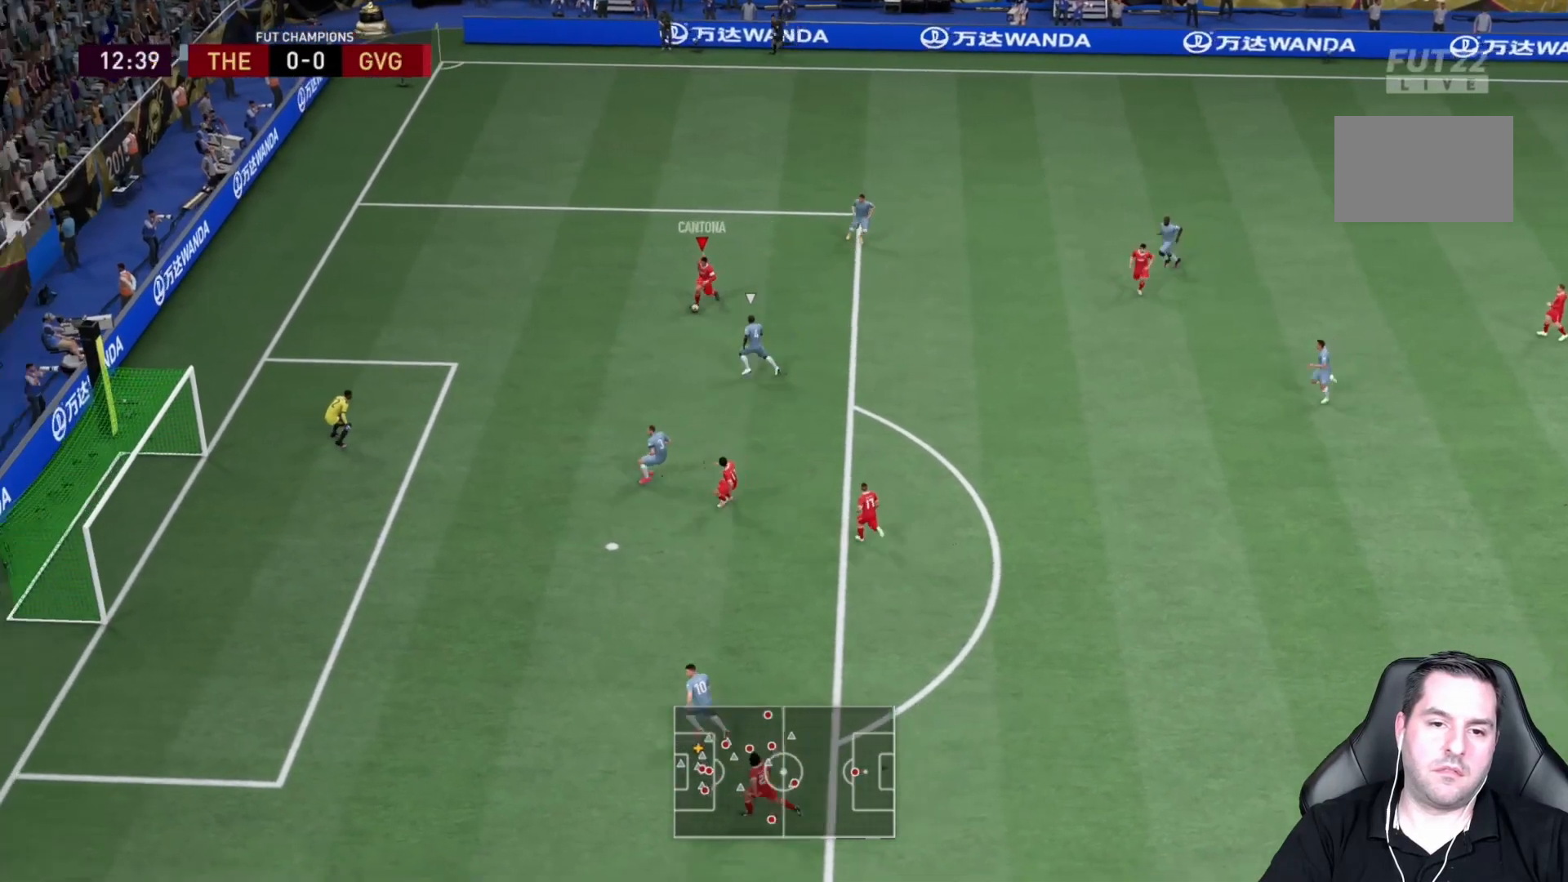
{"dt_ms": 500, "buttons": [], "left_stick": "down", "right_stick": "center", "events": [[50, "CIRCLE", "down"], [233, "CIRCLE", "up"]]}
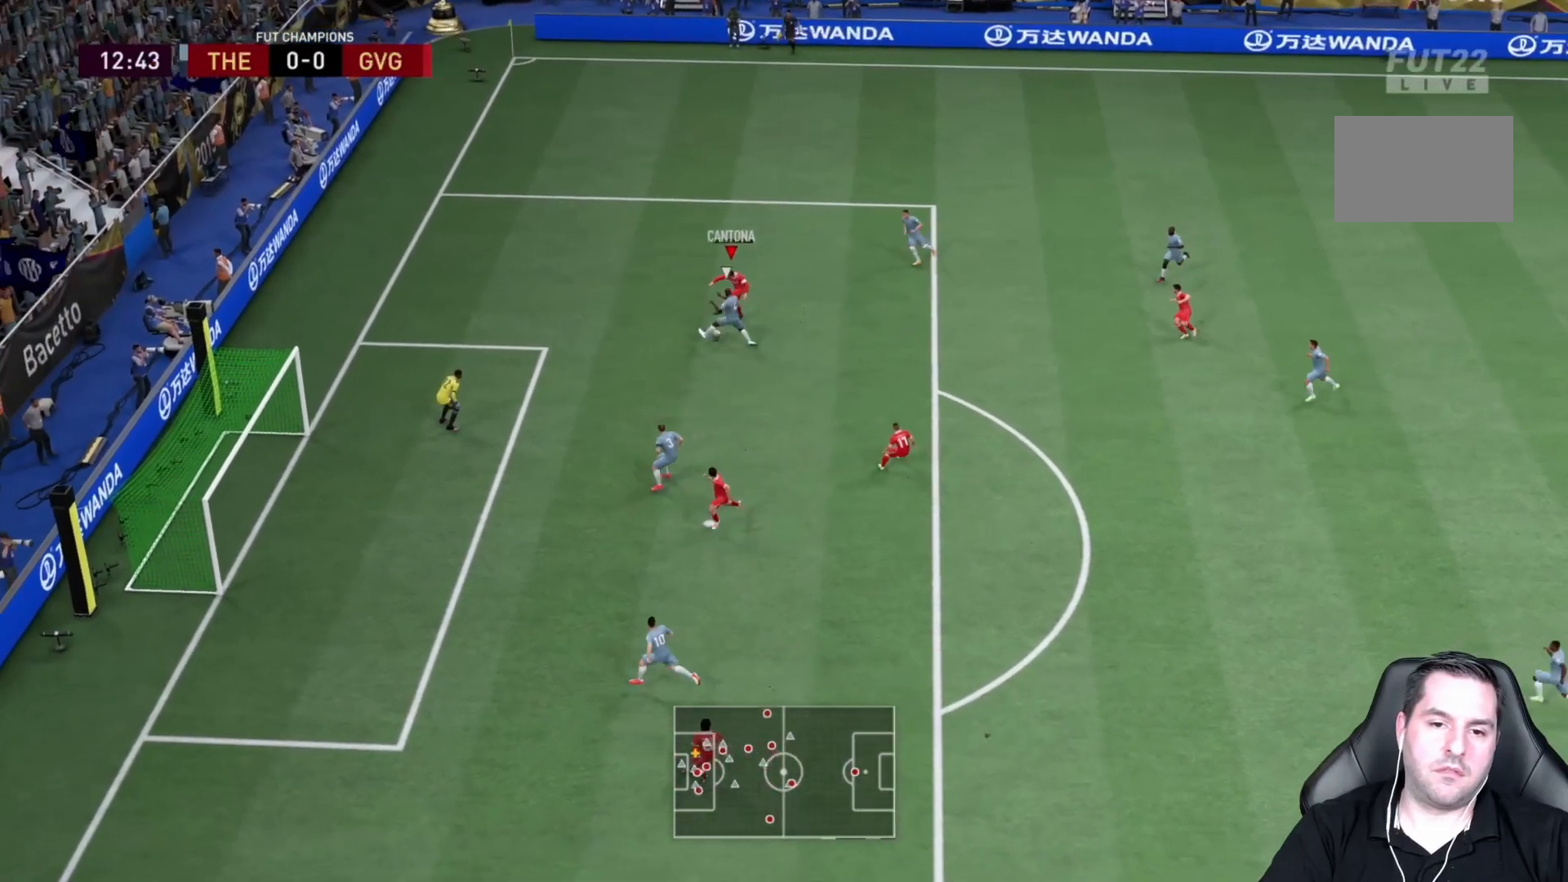
{"dt_ms": 500, "buttons": ["R2"], "left_stick": "down", "right_stick": "center", "events": [[83, "R2", "down"]]}
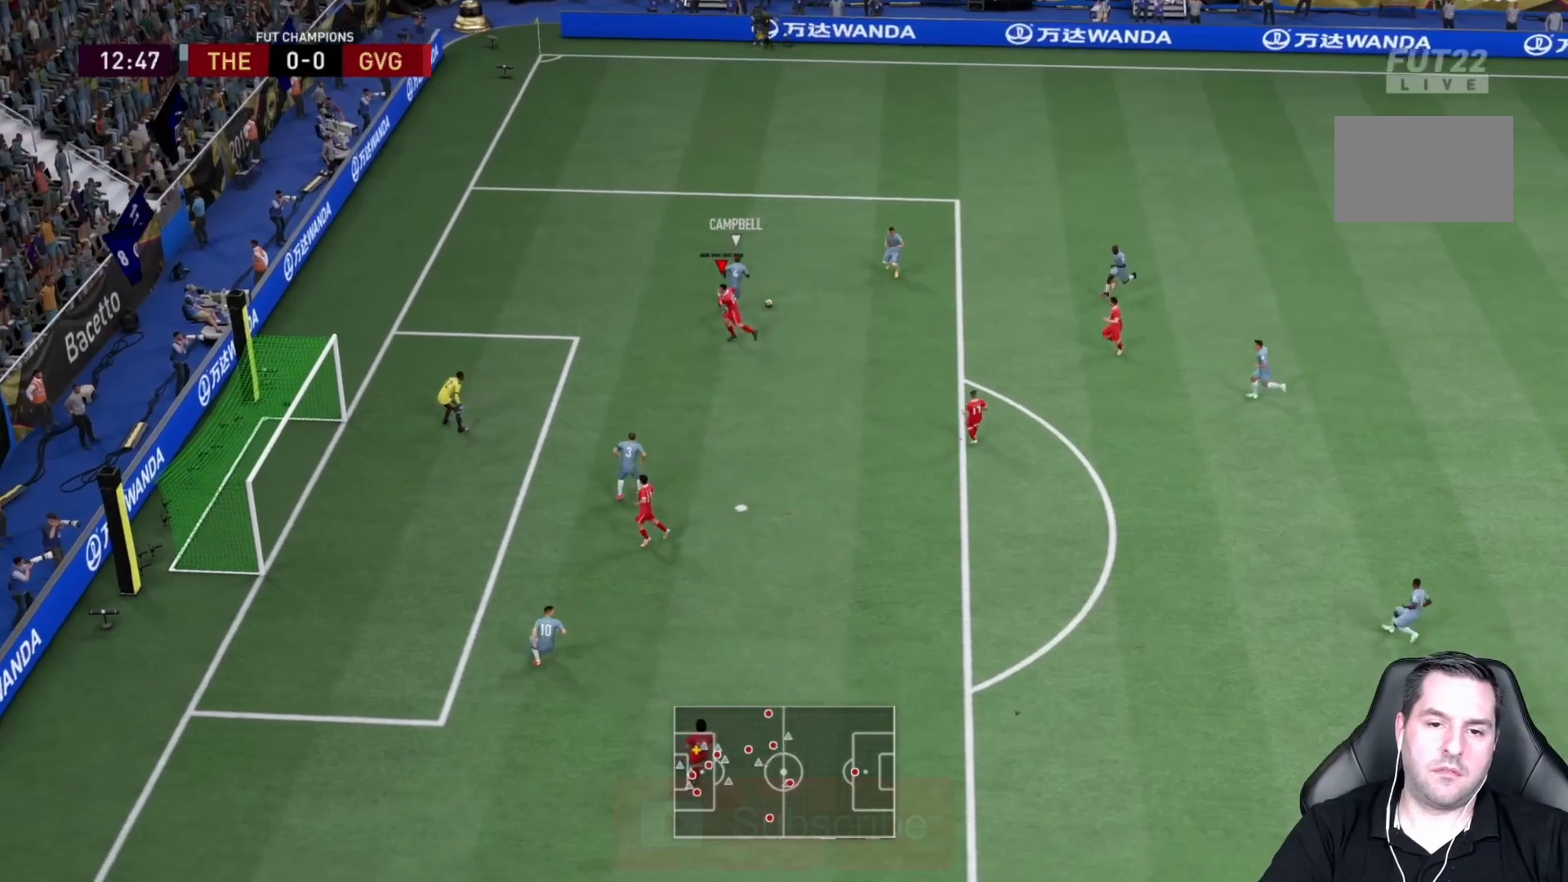
{"dt_ms": 500, "buttons": ["R2"], "left_stick": "right", "right_stick": "center", "events": [[100, "R2", "up"], [217, "left_stick", "right"], [433, "R2", "down"]]}
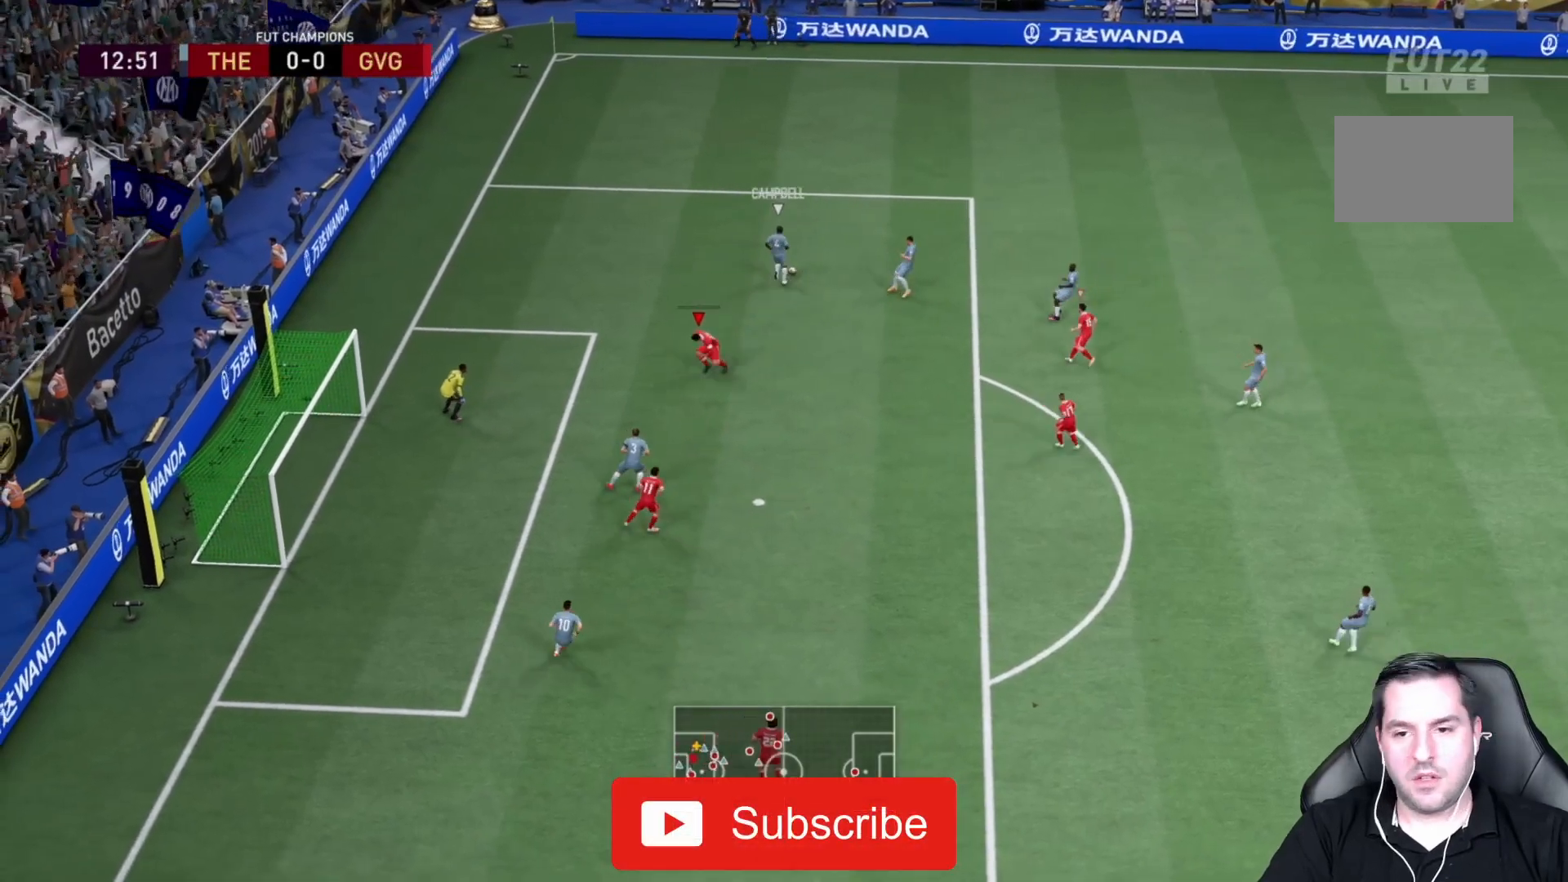
{"dt_ms": 500, "buttons": ["L1", "L2", "R2"], "left_stick": "up-right", "right_stick": "center", "events": [[250, "left_stick", "up-right"], [417, "L1", "down"], [417, "L2", "down"]]}
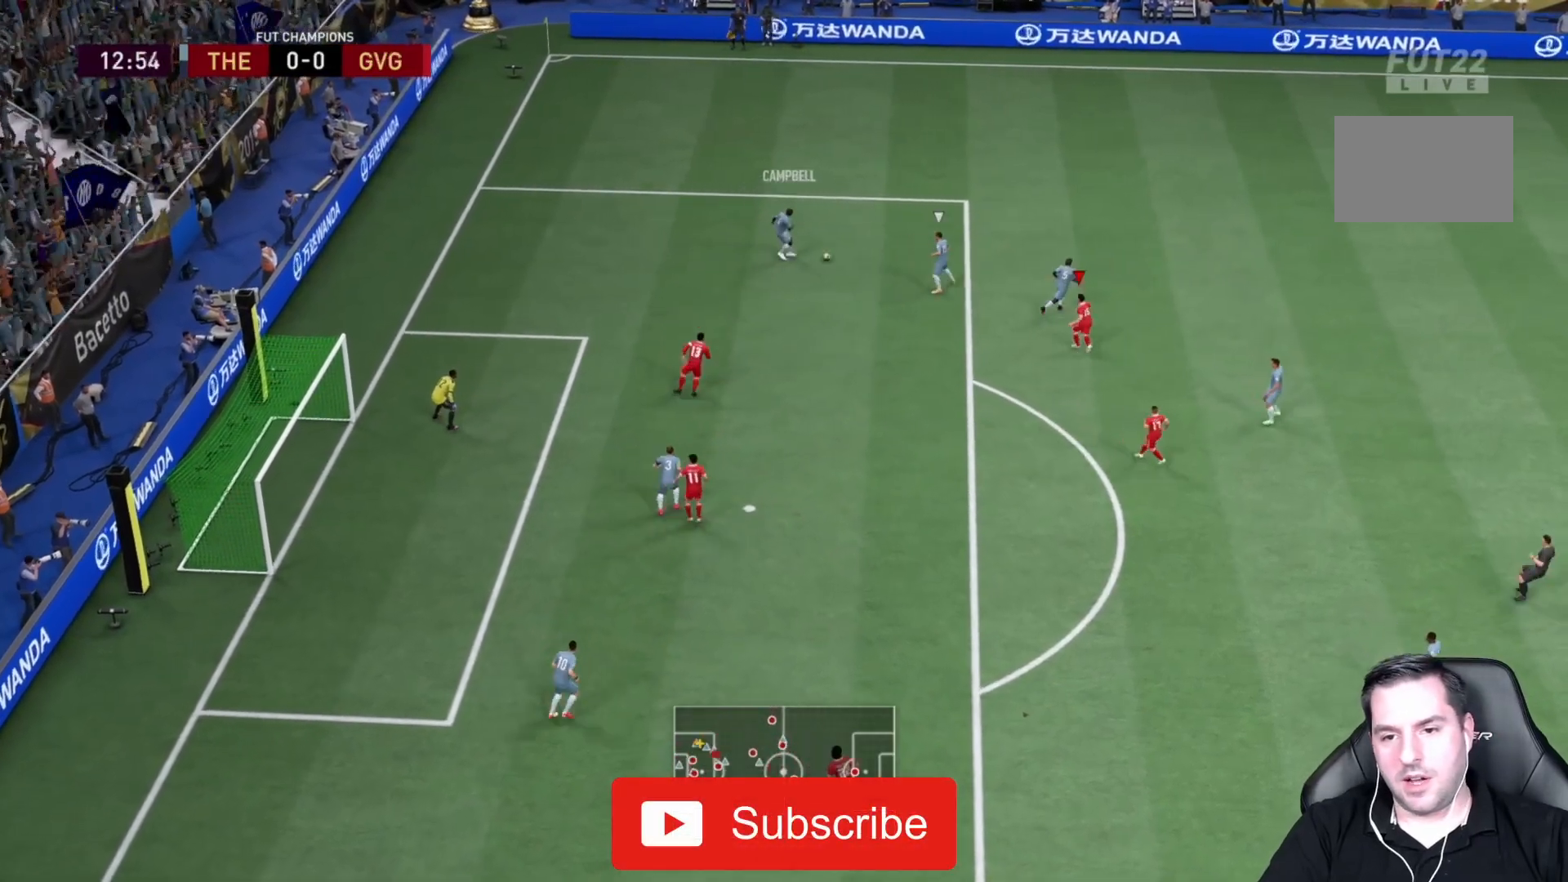
{"dt_ms": 500, "buttons": ["R2"], "left_stick": "up-right", "right_stick": "center", "events": [[83, "L1", "up"], [83, "L2", "up"]]}
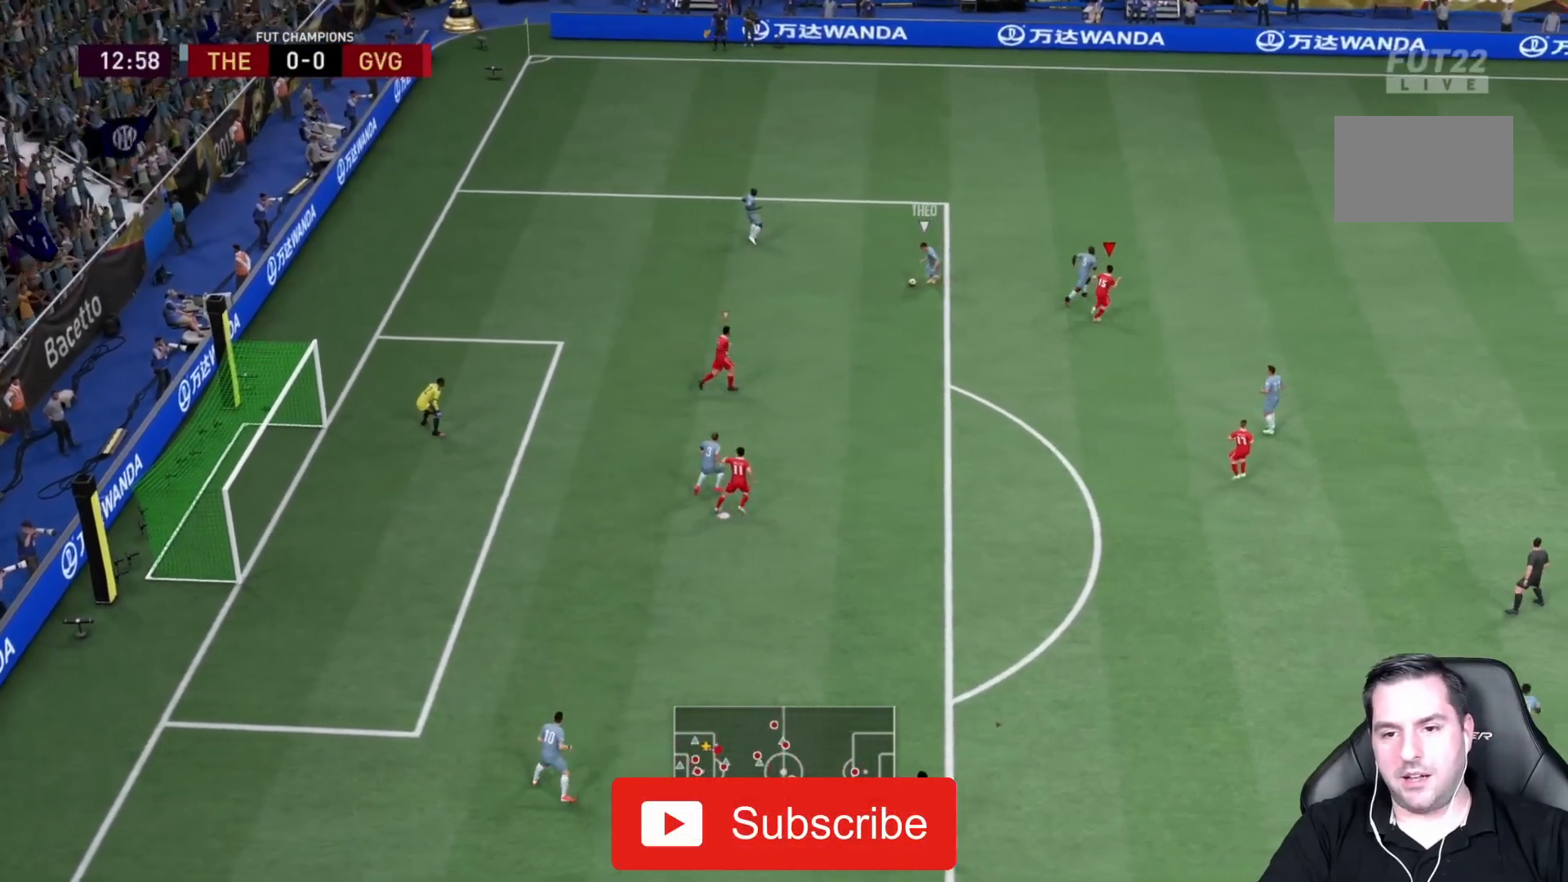
{"dt_ms": 500, "buttons": ["L2", "R2"], "left_stick": "down", "right_stick": "center", "events": [[67, "L2", "down"], [183, "left_stick", "up"], [283, "left_stick", "center"], [350, "left_stick", "down"]]}
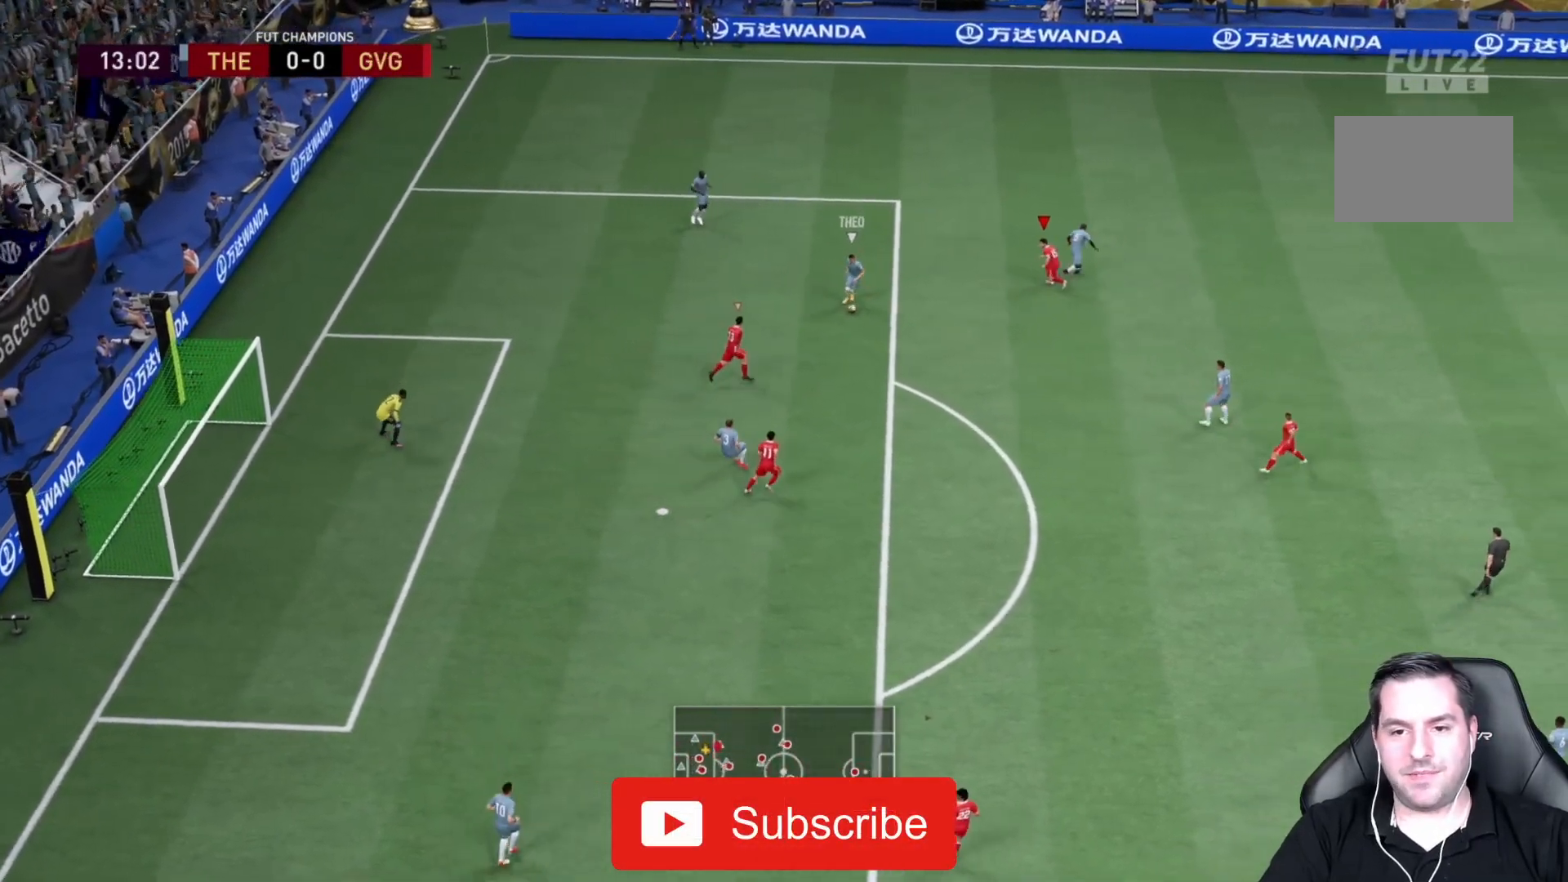
{"dt_ms": 500, "buttons": ["R2"], "left_stick": "down-right", "right_stick": "center", "events": [[317, "left_stick", "down-right"], [467, "L2", "up"]]}
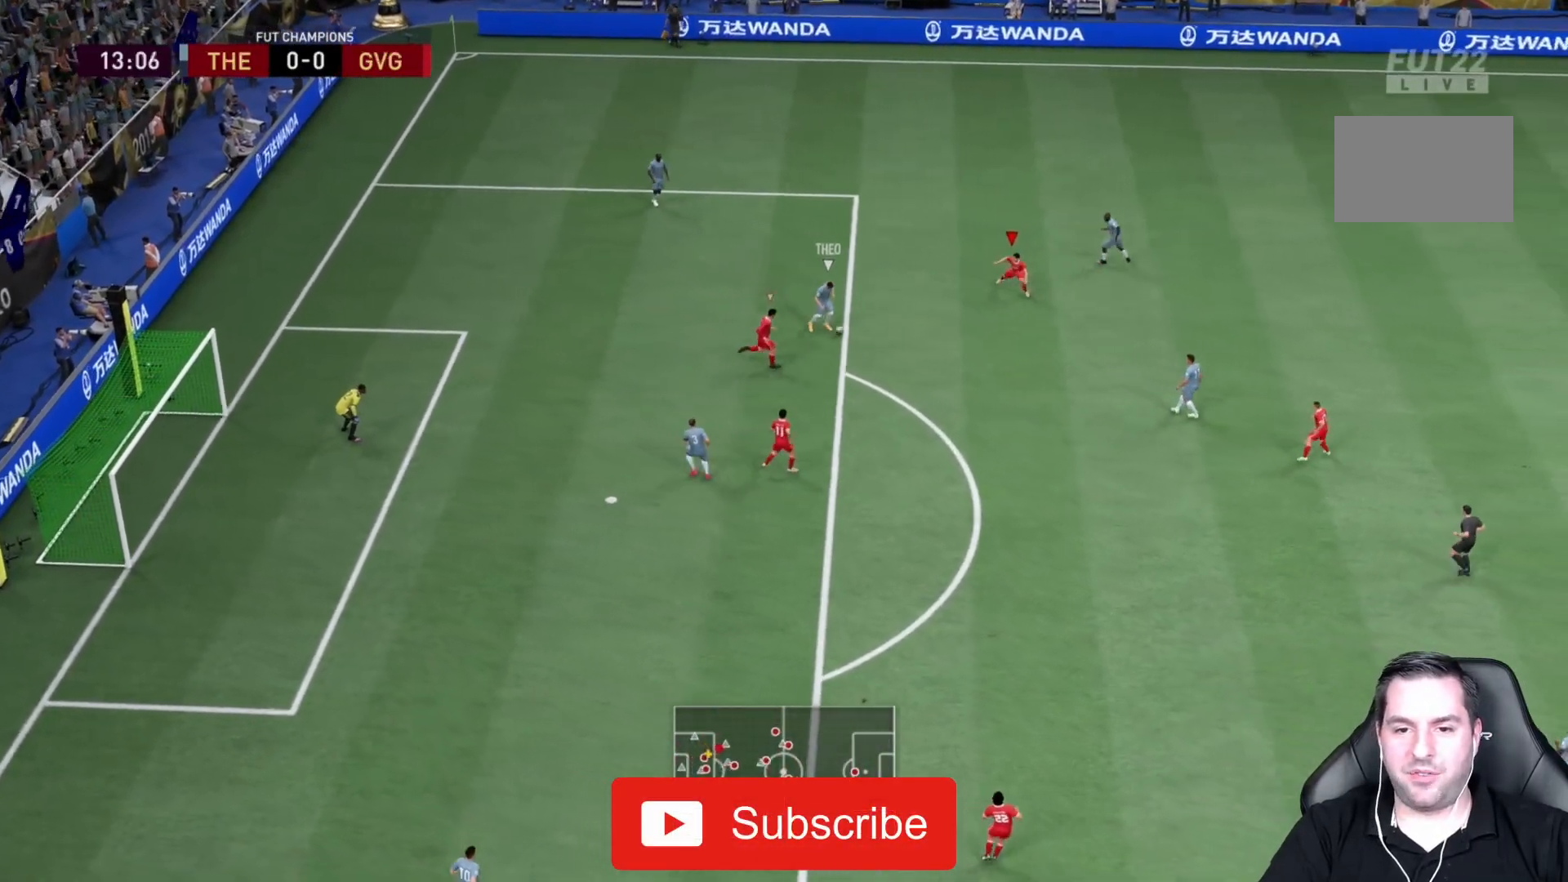
{"dt_ms": 500, "buttons": ["R2"], "left_stick": "down-right", "right_stick": "center", "events": []}
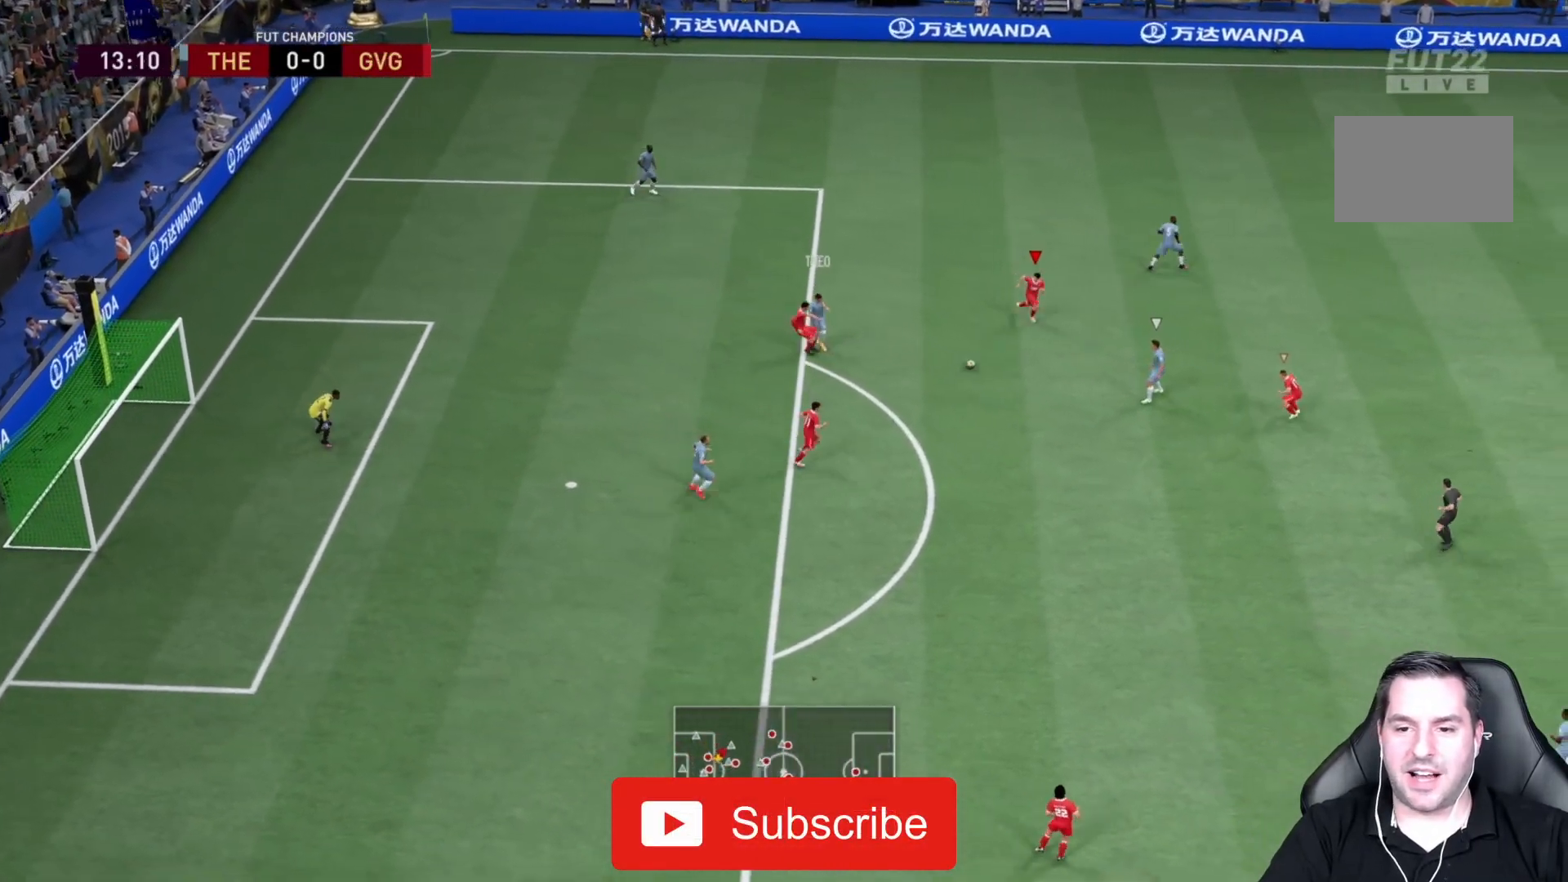
{"dt_ms": 1000, "buttons": ["L2"], "left_stick": "center", "right_stick": "center"}
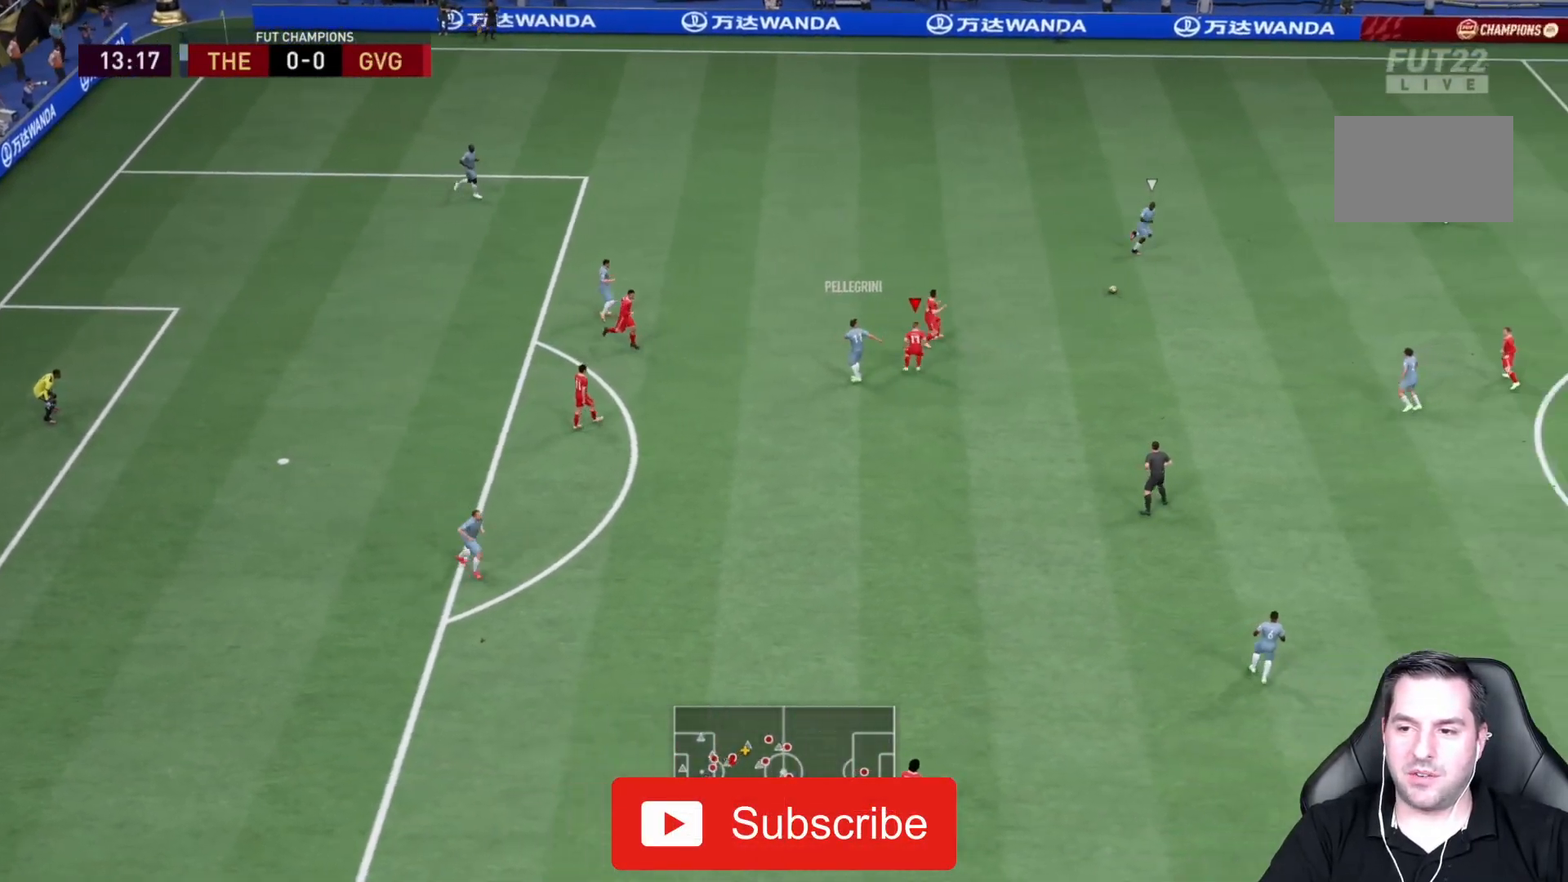
{"dt_ms": 500, "buttons": ["L2", "R2"], "left_stick": "down", "right_stick": "center", "events": [[17, "L2", "up"], [50, "L1", "down"], [50, "L2", "down"], [150, "L2", "up"], [150, "left_stick", "up"], [233, "L1", "up"], [333, "left_stick", "down"], [433, "R2", "down"], [500, "L2", "down"]]}
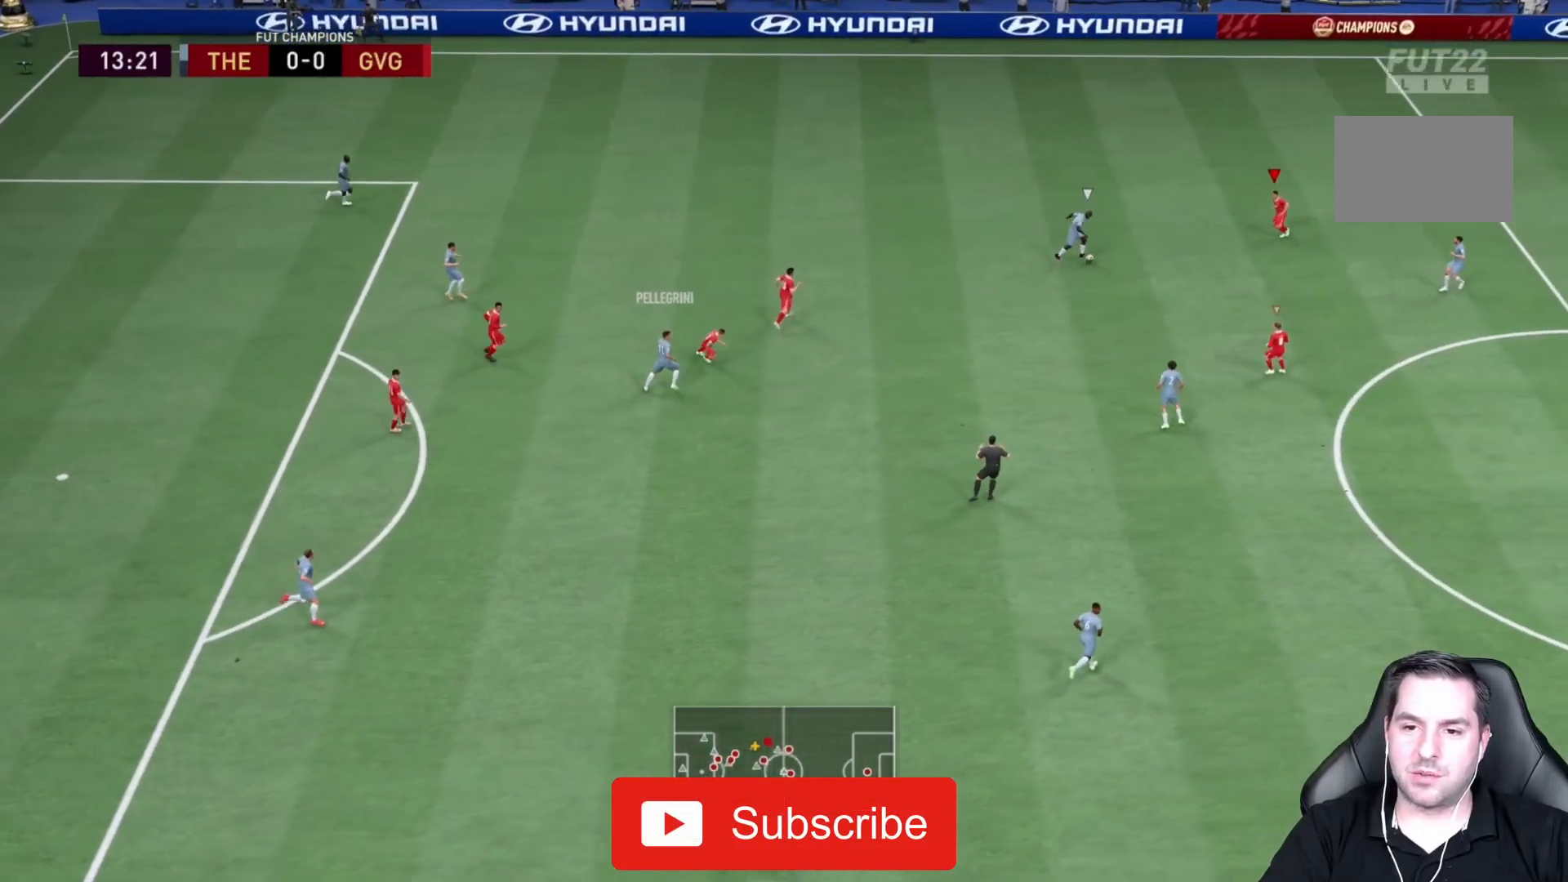
{"dt_ms": 500, "buttons": ["L2", "R2"], "left_stick": "down", "right_stick": "center", "events": []}
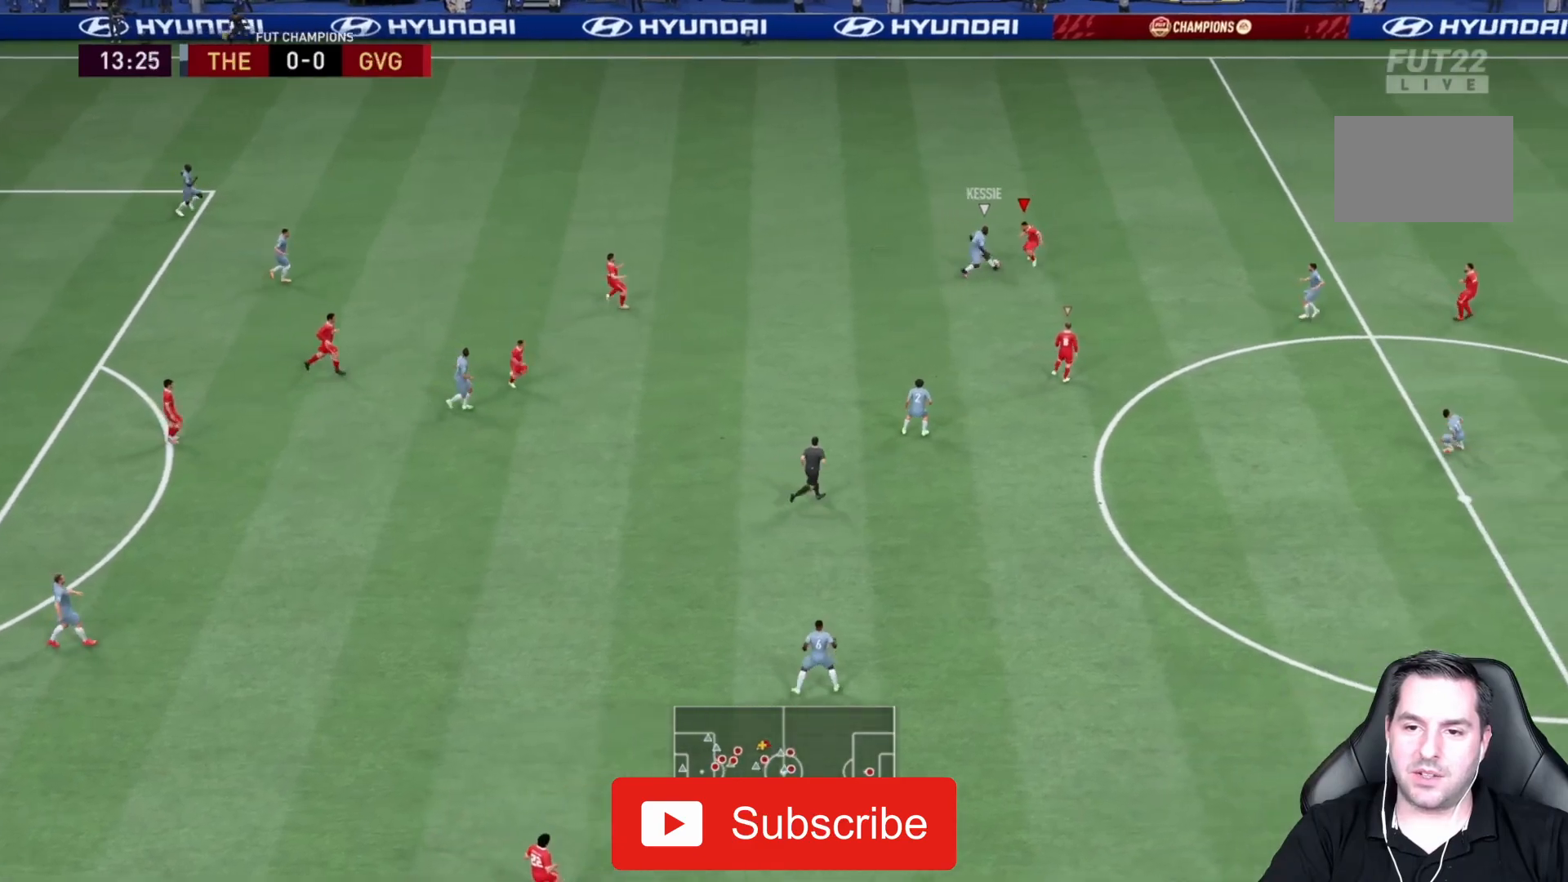
{"dt_ms": 500, "buttons": [], "left_stick": "up", "right_stick": "center", "events": [[50, "left_stick", "down-right"], [267, "CROSS", "down"], [267, "L2", "up"], [267, "R2", "up"], [267, "left_stick", "up"], [367, "CROSS", "up"]]}
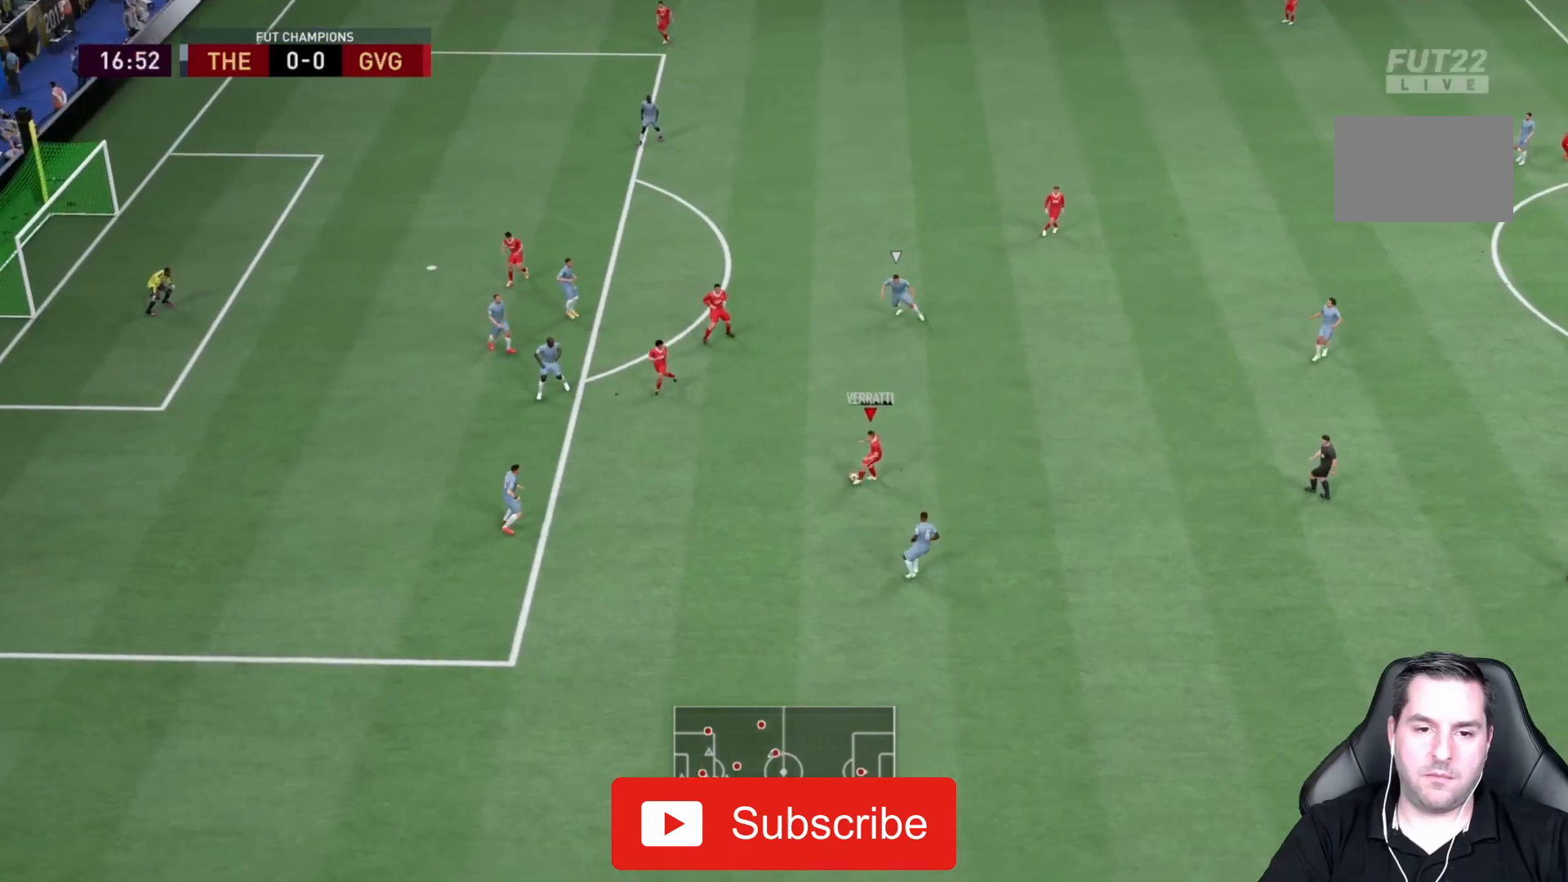
{"dt_ms": 1000, "buttons": [], "left_stick": "up", "right_stick": "center"}
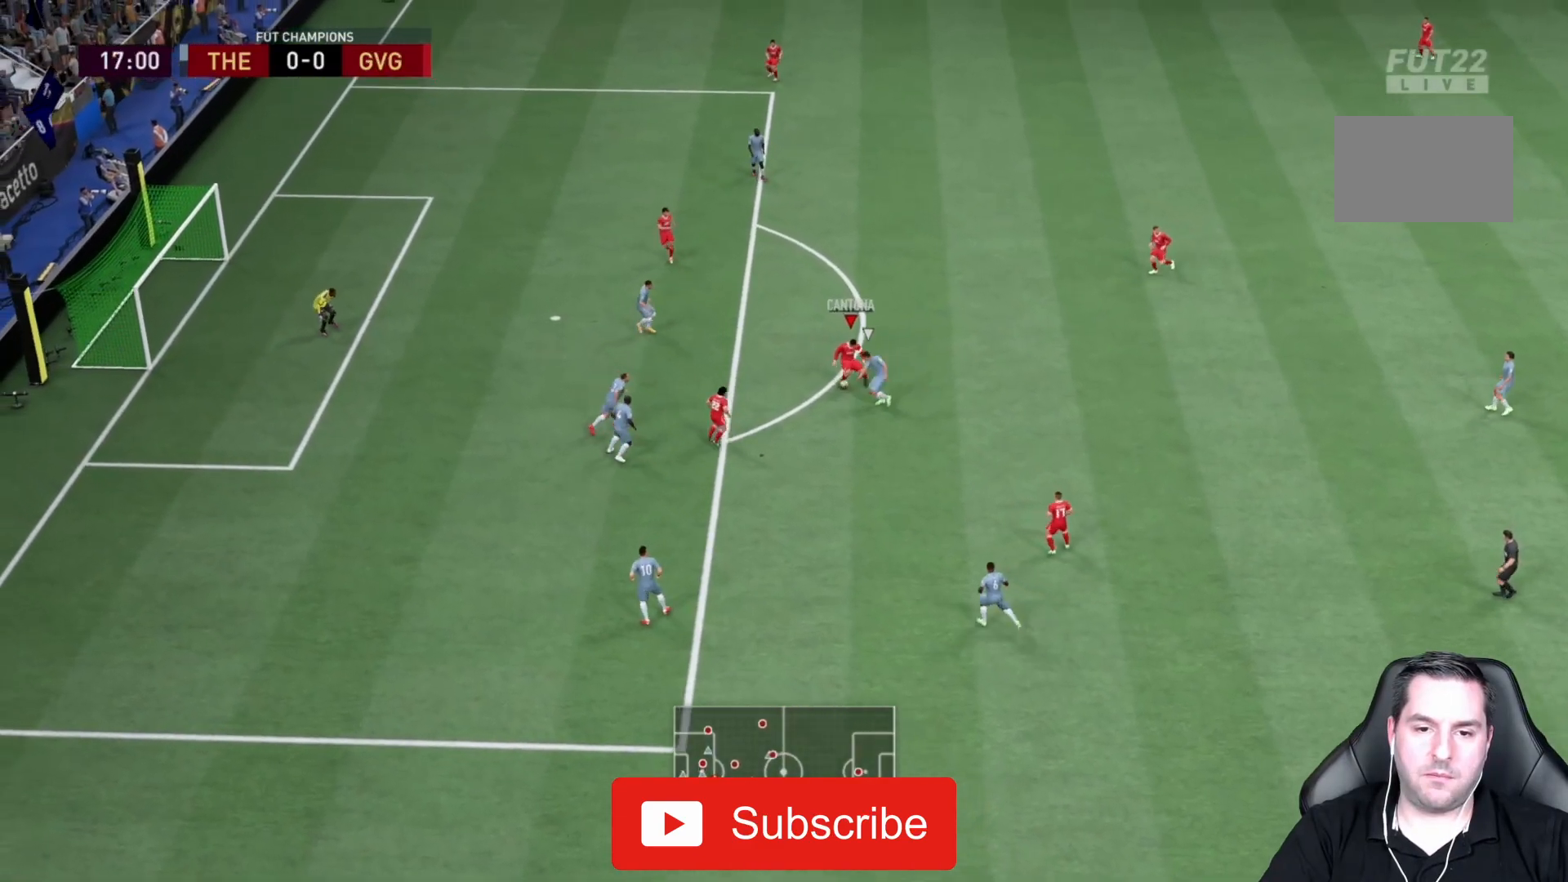
{"dt_ms": 1000, "buttons": [], "left_stick": "down", "right_stick": "center"}
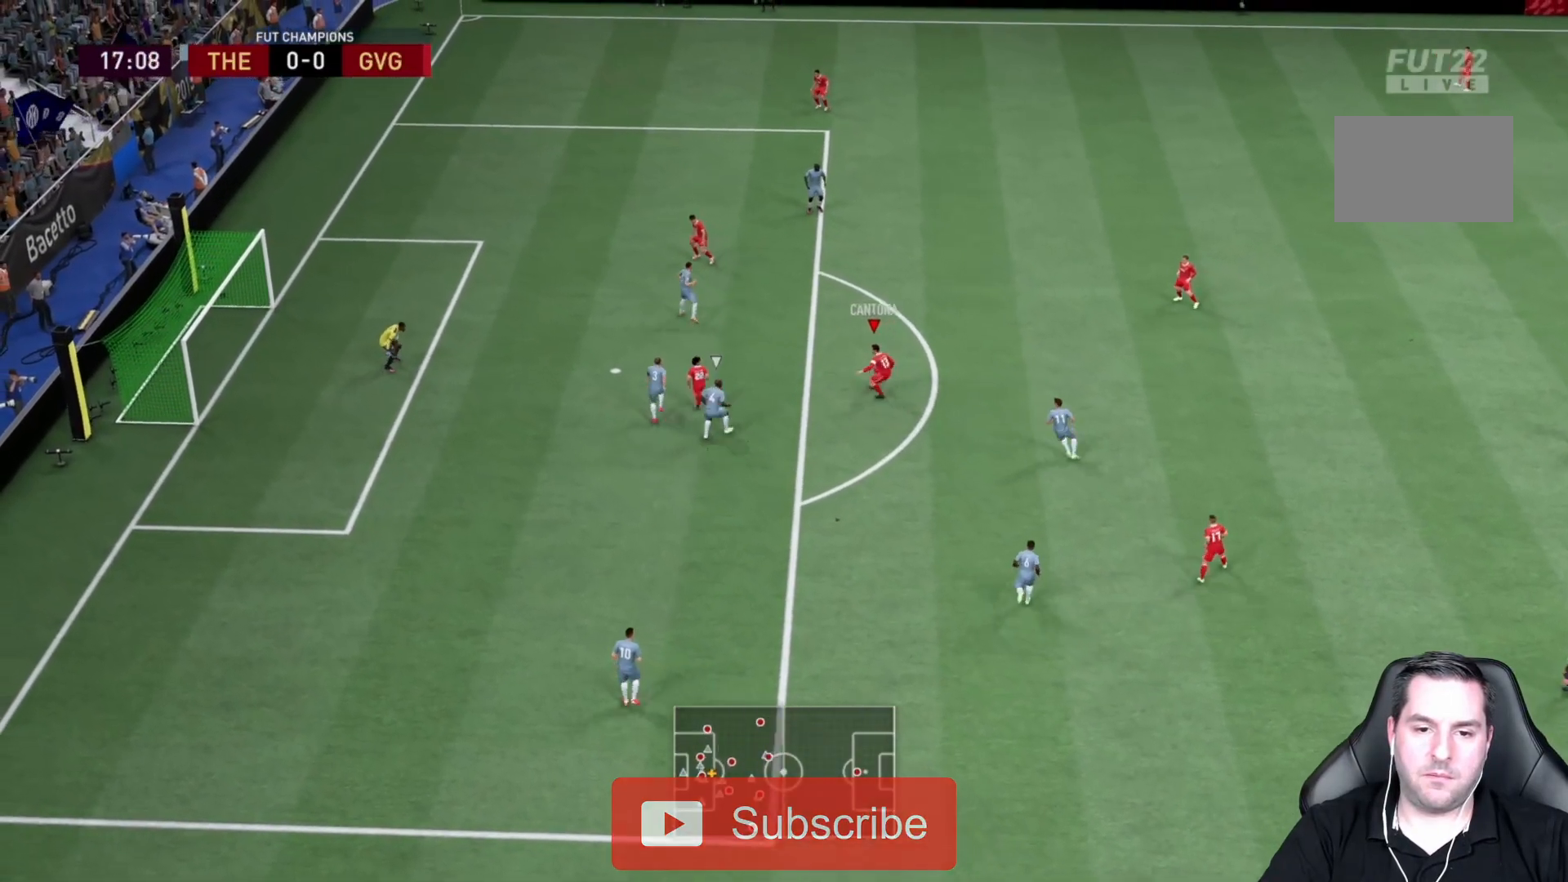
{"dt_ms": 500, "buttons": [], "left_stick": "down-right", "right_stick": "center", "events": [[500, "left_stick", "down-right"]]}
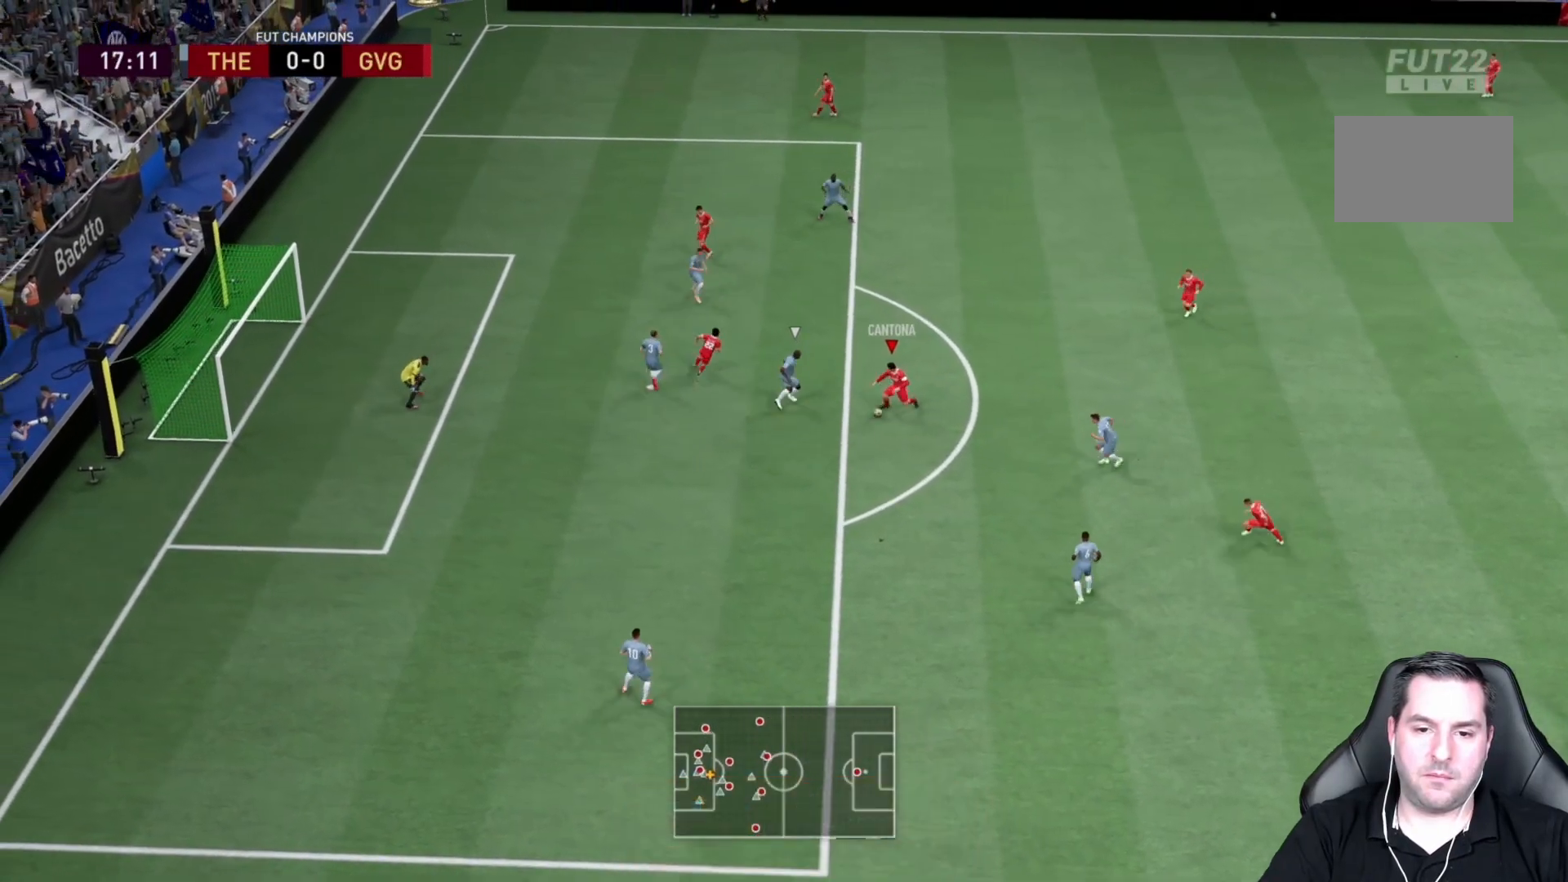
{"dt_ms": 500, "buttons": [], "left_stick": "down", "right_stick": "center", "events": [[150, "left_stick", "down"]]}
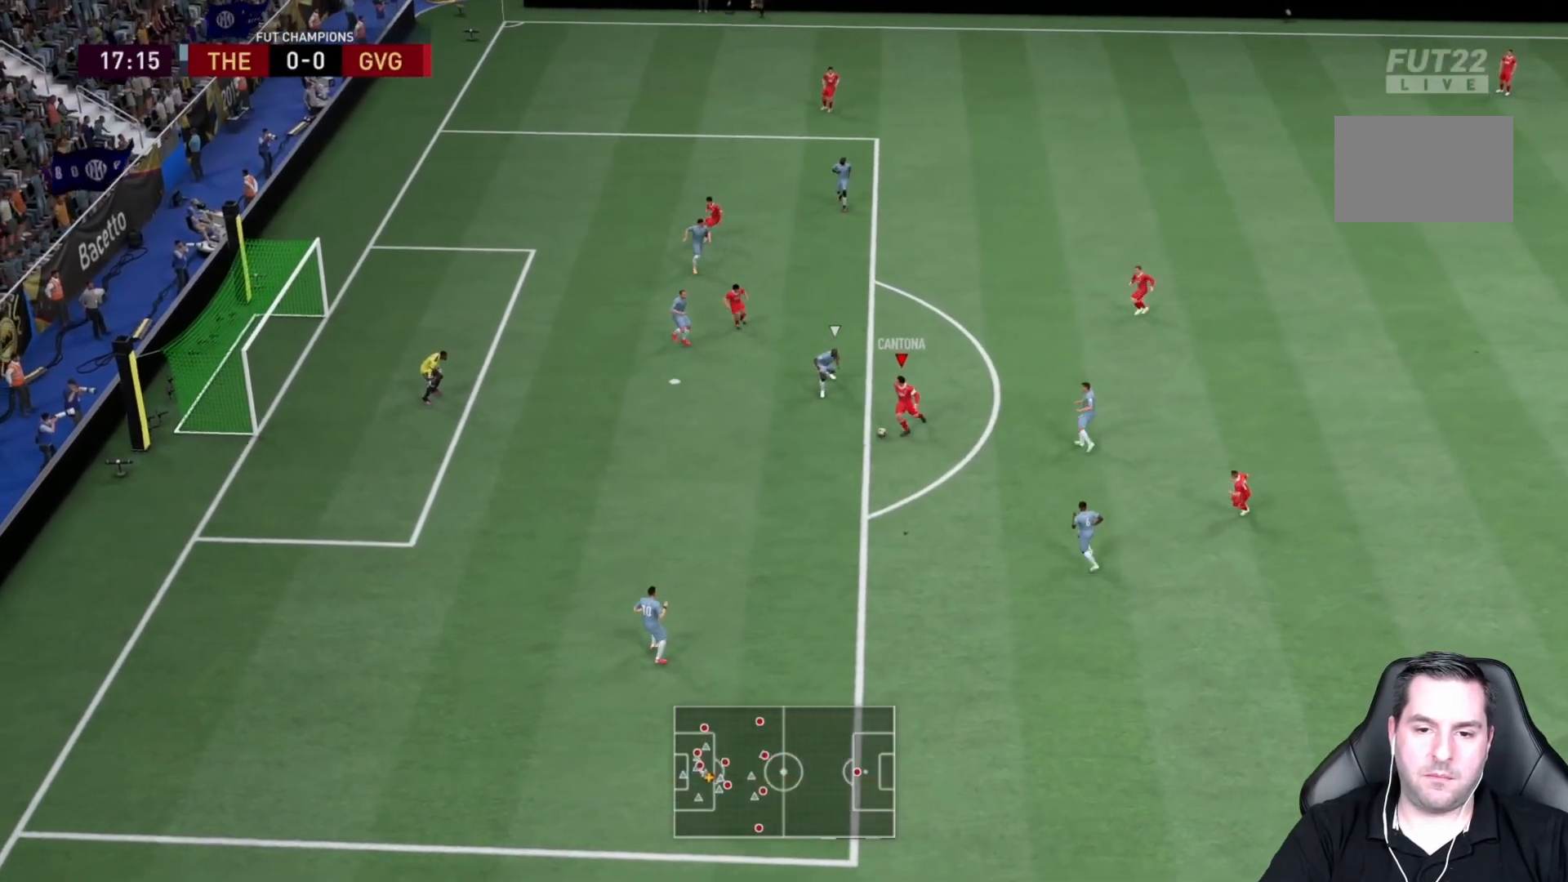
{"dt_ms": 500, "buttons": [], "left_stick": "down-right", "right_stick": "center", "events": [[367, "left_stick", "down-right"]]}
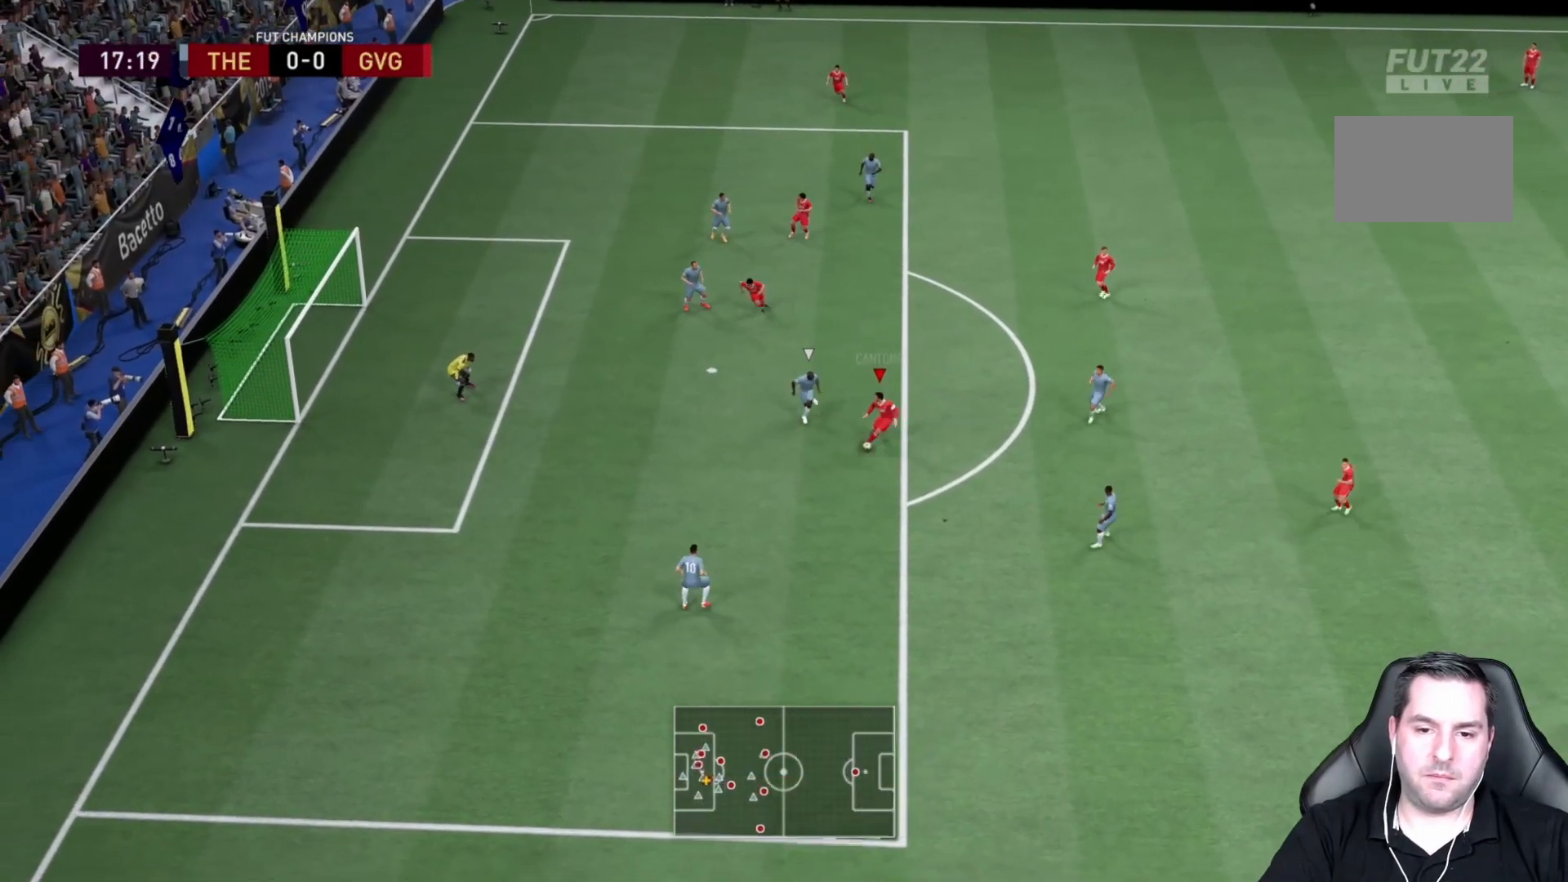
{"dt_ms": 500, "buttons": [], "left_stick": "up-right", "right_stick": "center", "events": [[133, "left_stick", "right"], [233, "left_stick", "up-right"]]}
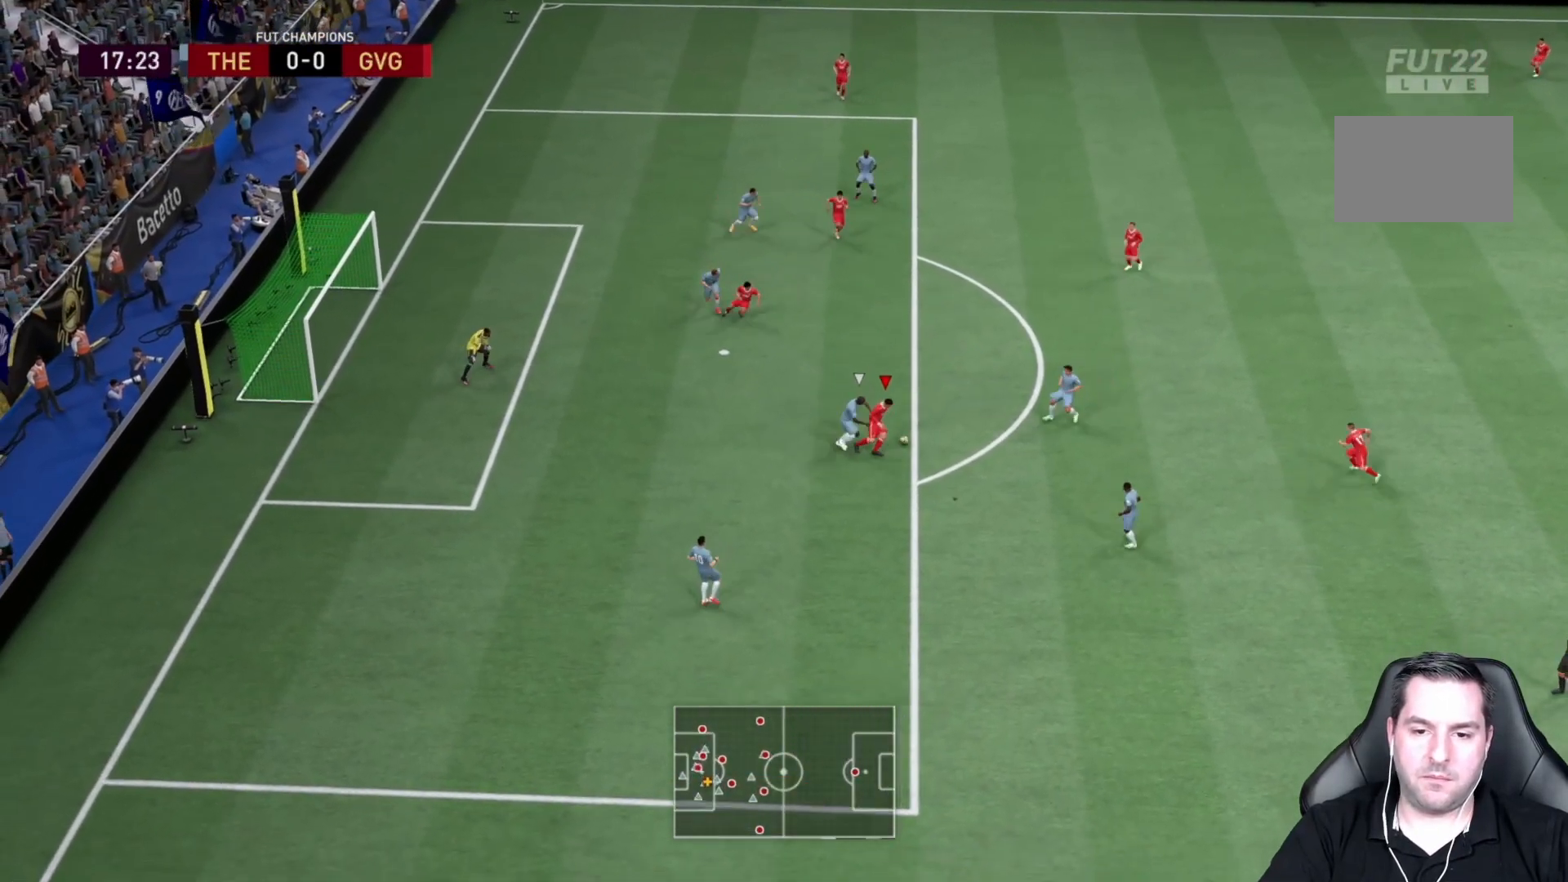
{"dt_ms": 1000, "buttons": [], "left_stick": "right", "right_stick": "center"}
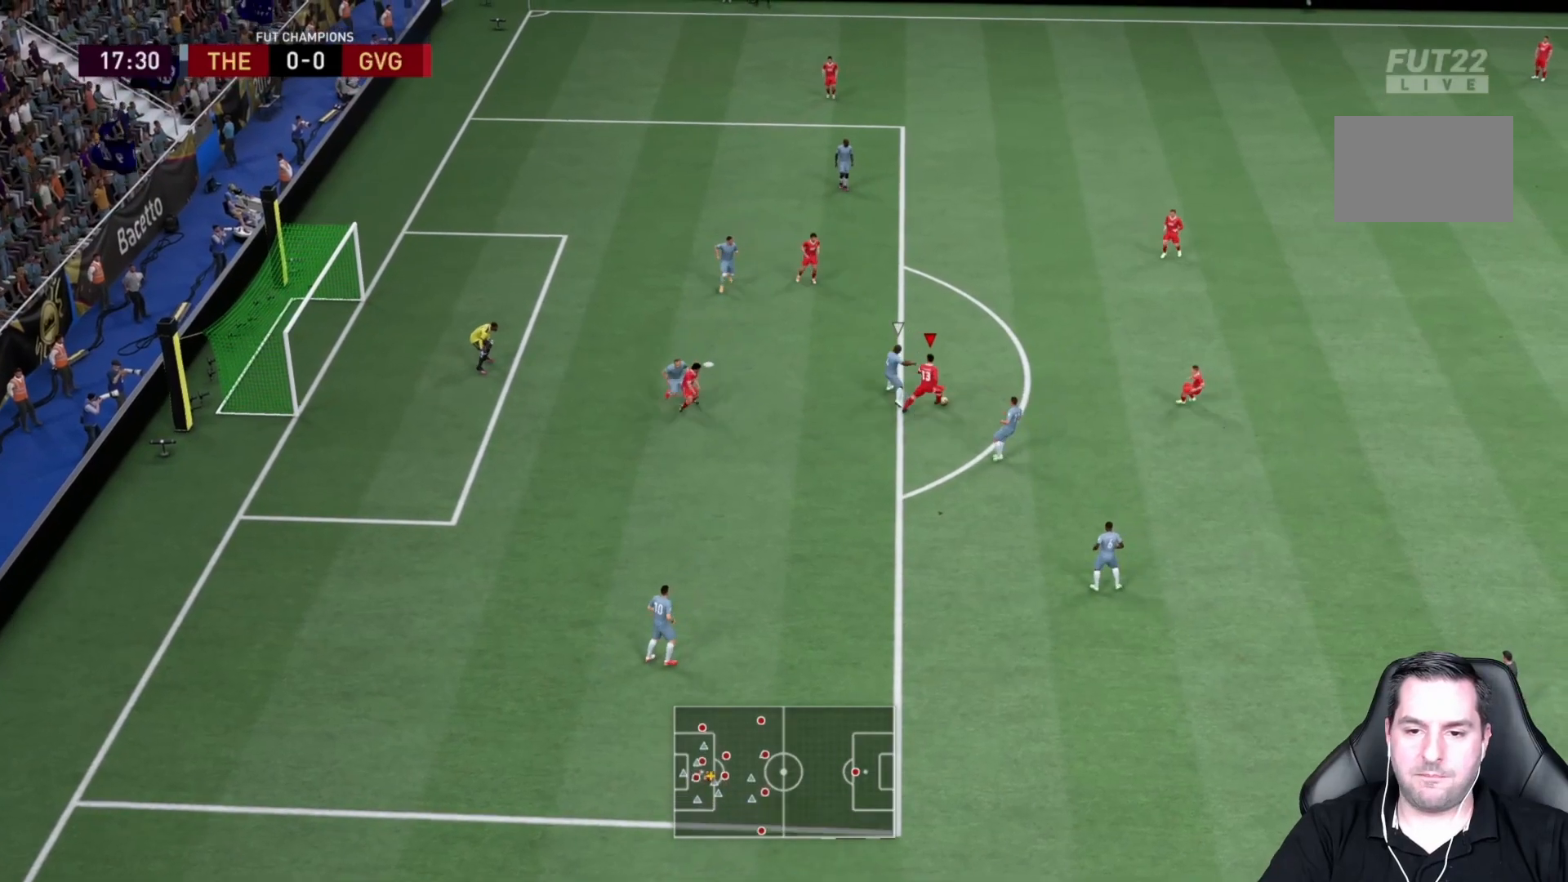
{"dt_ms": 500, "buttons": ["CROSS"], "left_stick": "up-right", "right_stick": "center", "events": [[267, "left_stick", "up-right"], [450, "CROSS", "down"]]}
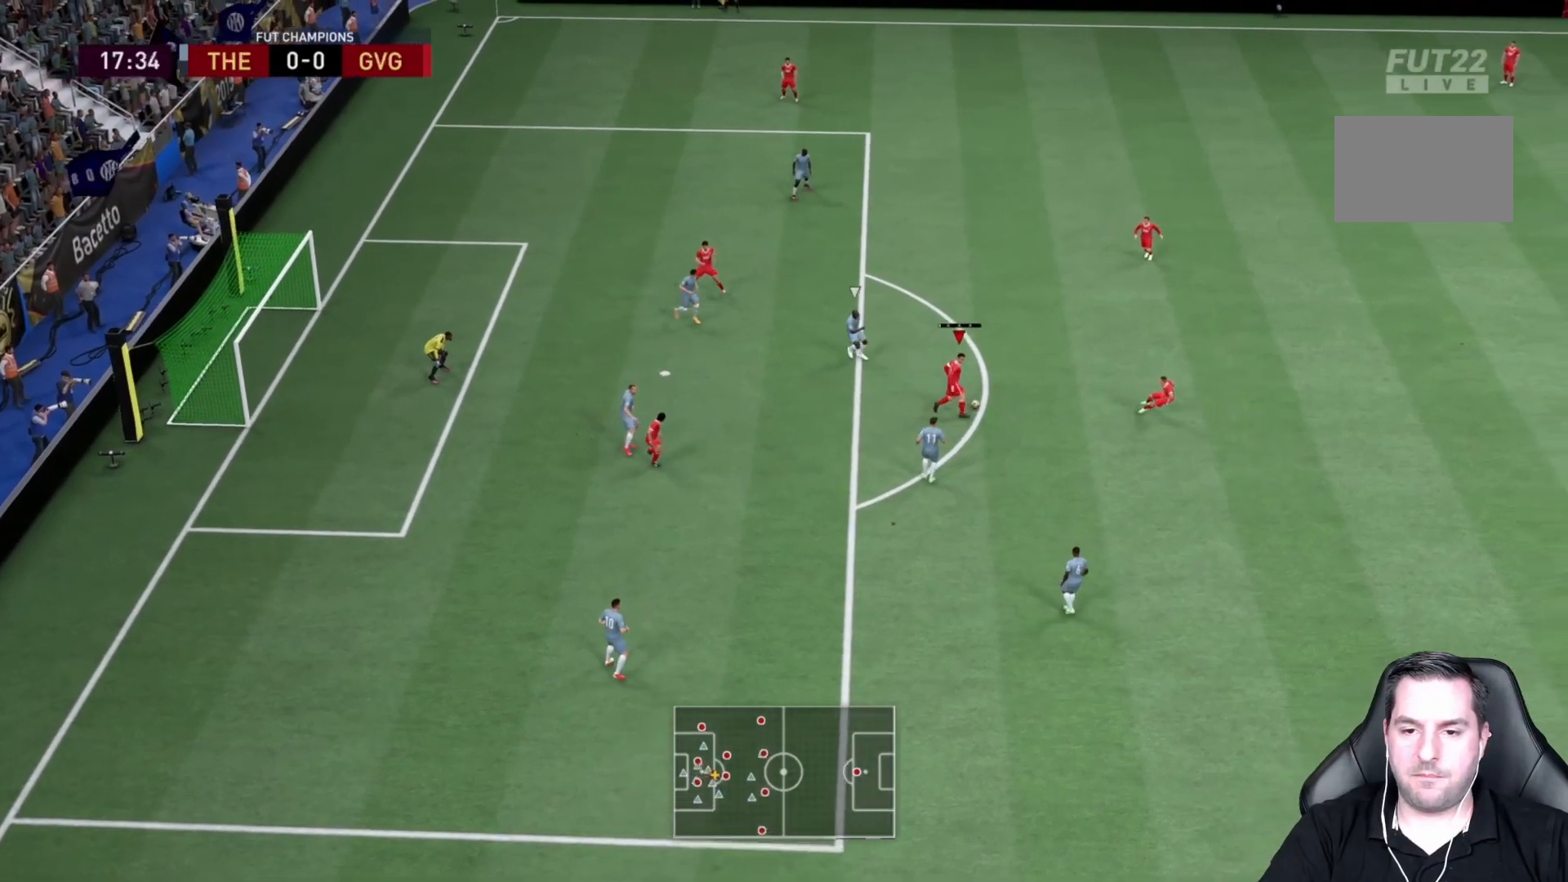
{"dt_ms": 1000, "buttons": [], "left_stick": "center", "right_stick": "center"}
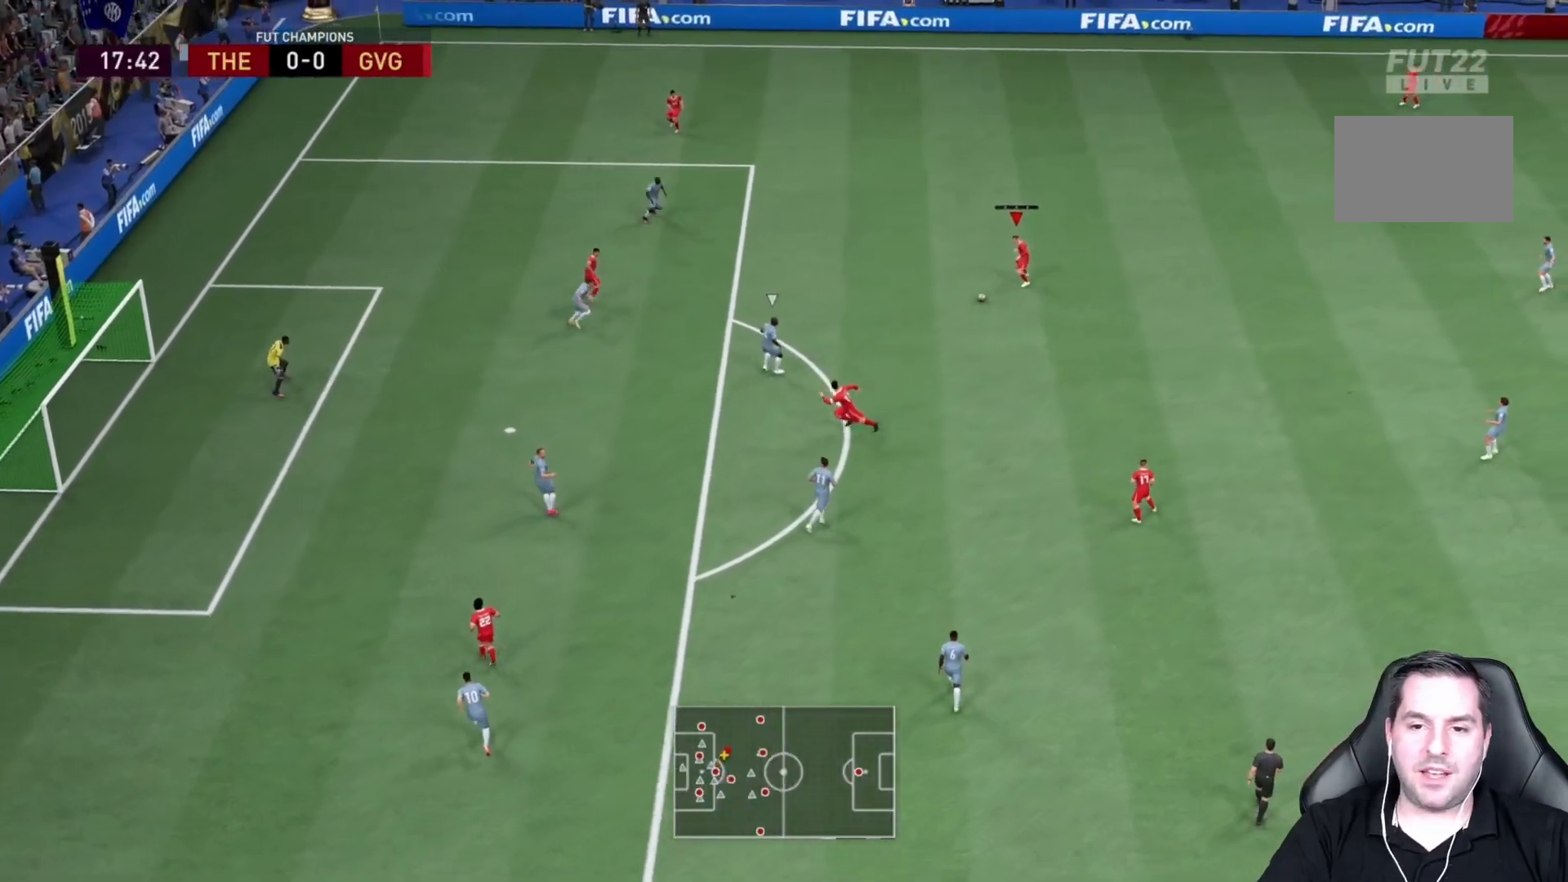
{"dt_ms": 500, "buttons": [], "left_stick": "down", "right_stick": "center", "events": [[150, "left_stick", "down-right"], [483, "left_stick", "down"]]}
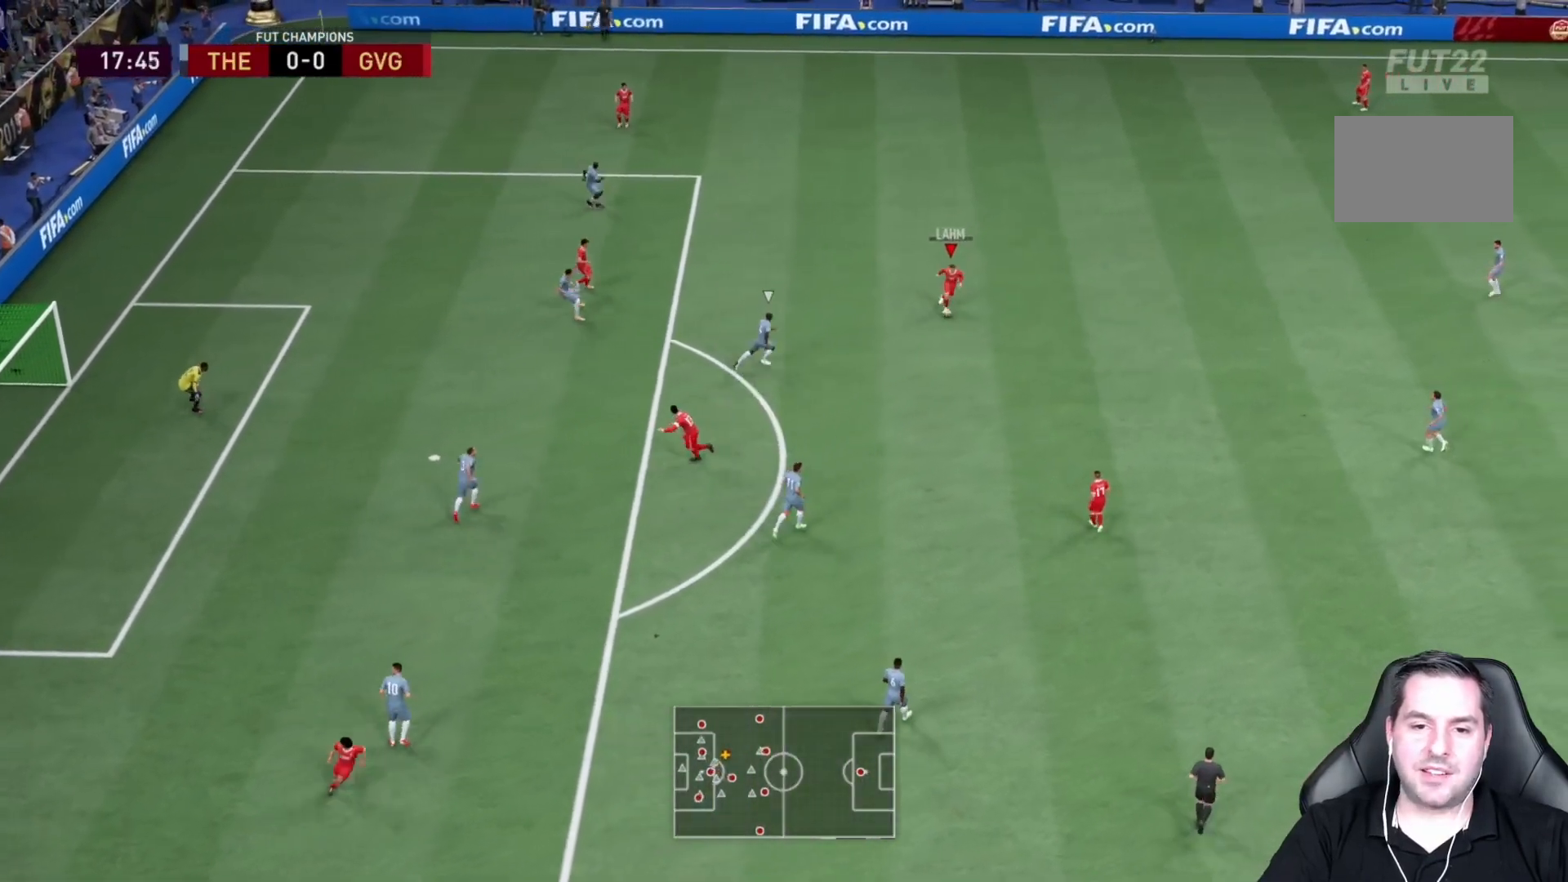
{"dt_ms": 500, "buttons": [], "left_stick": "down", "right_stick": "center", "events": [[150, "CROSS", "down"], [300, "CROSS", "up"]]}